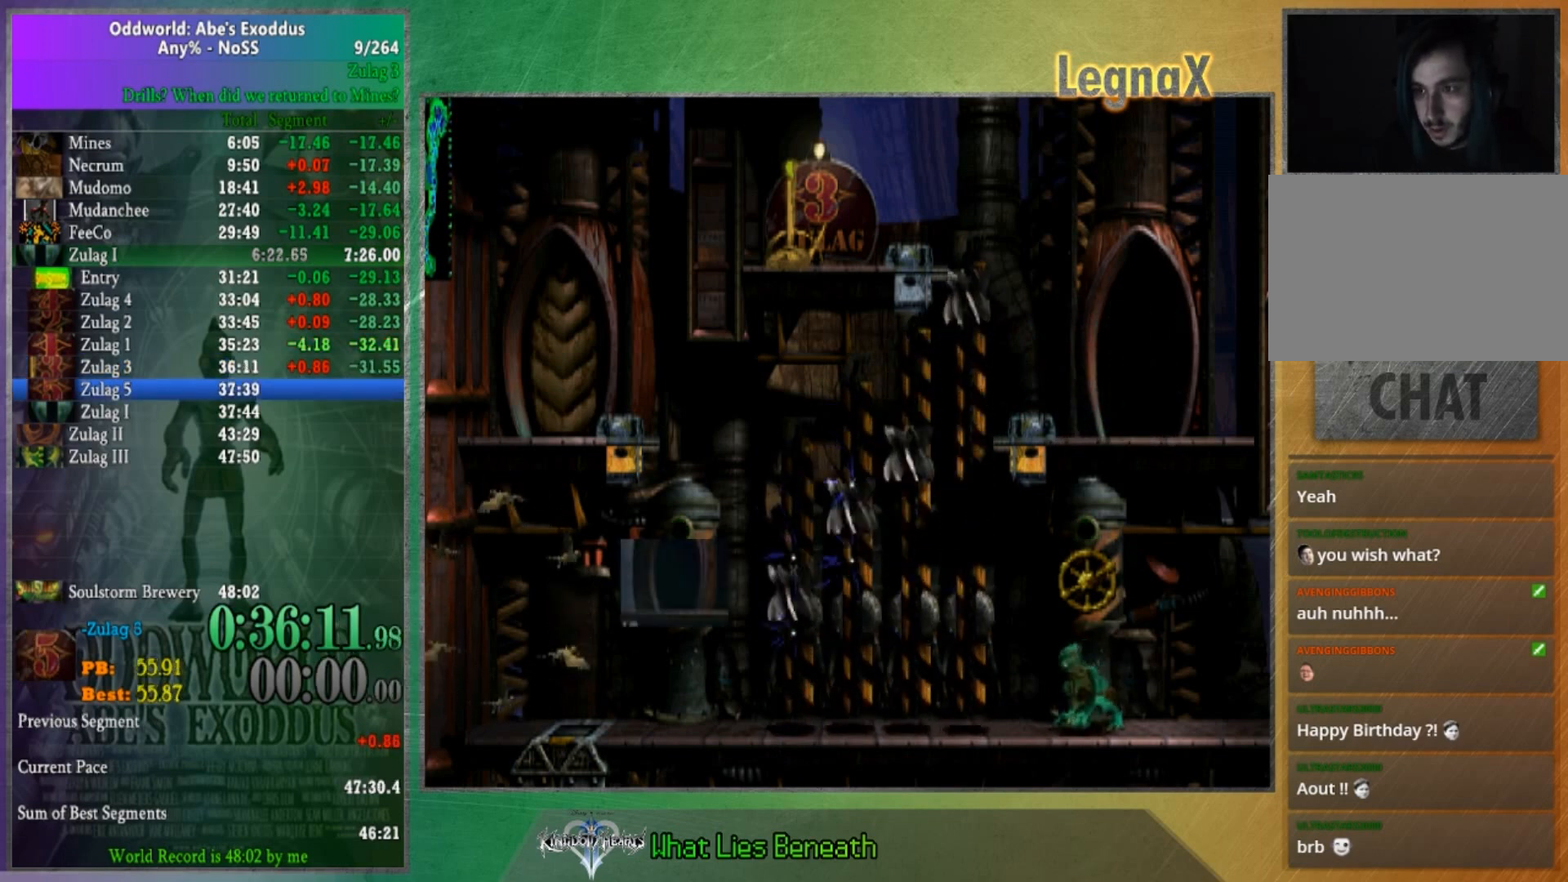
Gameplay with a controller (Xbox layout); each line is a JSON object with the inputs held at the frame after it. "button_events" lists button changes between this image and that frame as [ms after this image, input, new state], when the widget could be followed in between (sticks are given only as held states). Not read: A L1 L3 R1 R3.
{"buttons": [], "left_stick": "center", "right_stick": "center", "button_events": []}
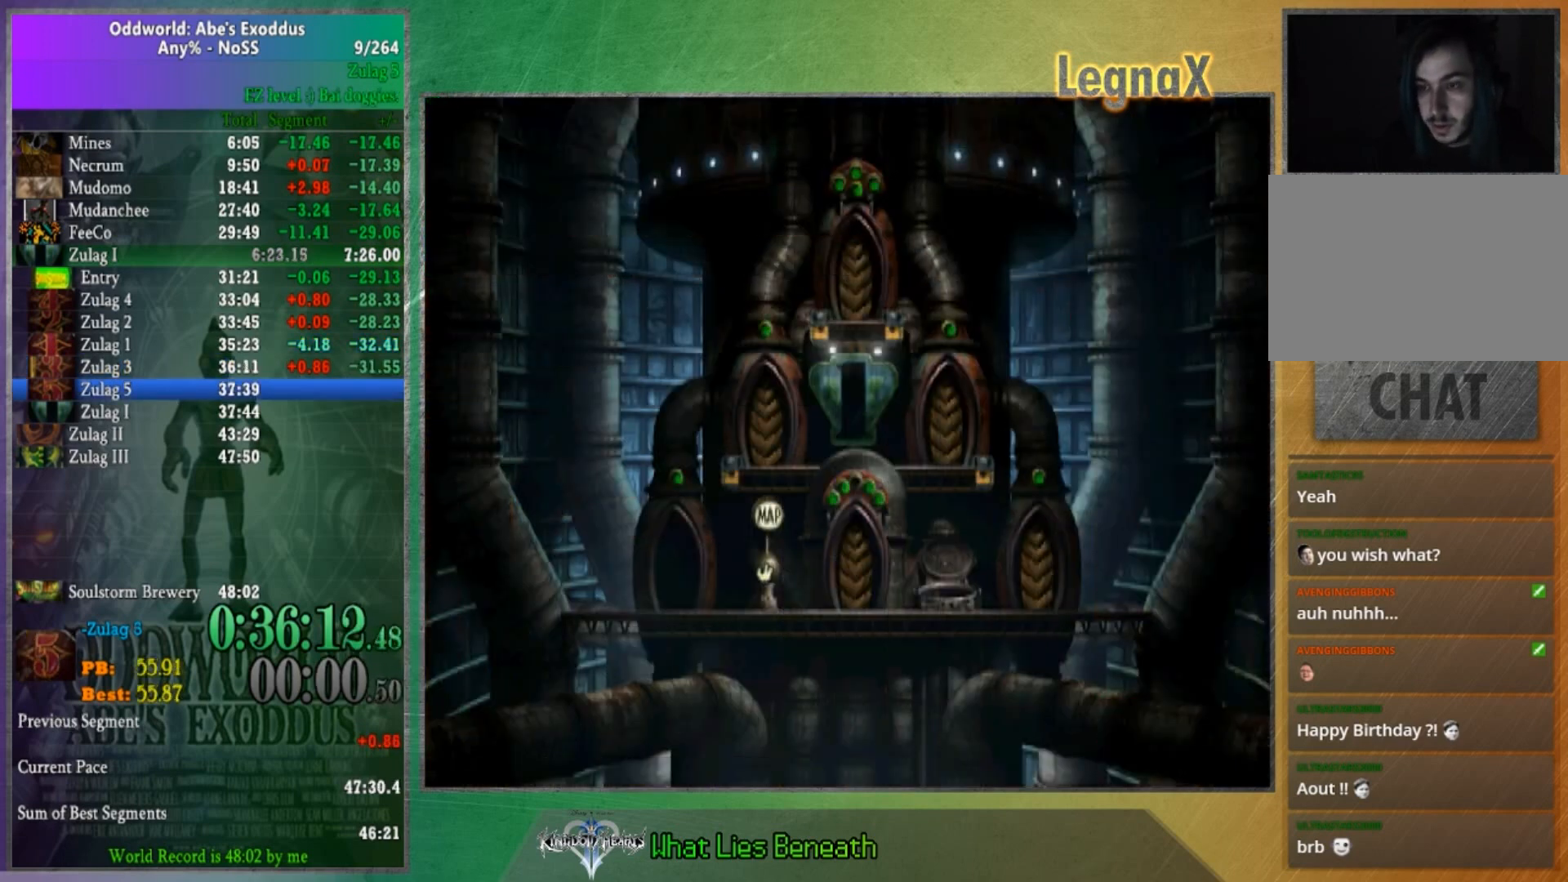
{"buttons": [], "left_stick": "center", "right_stick": "center", "button_events": []}
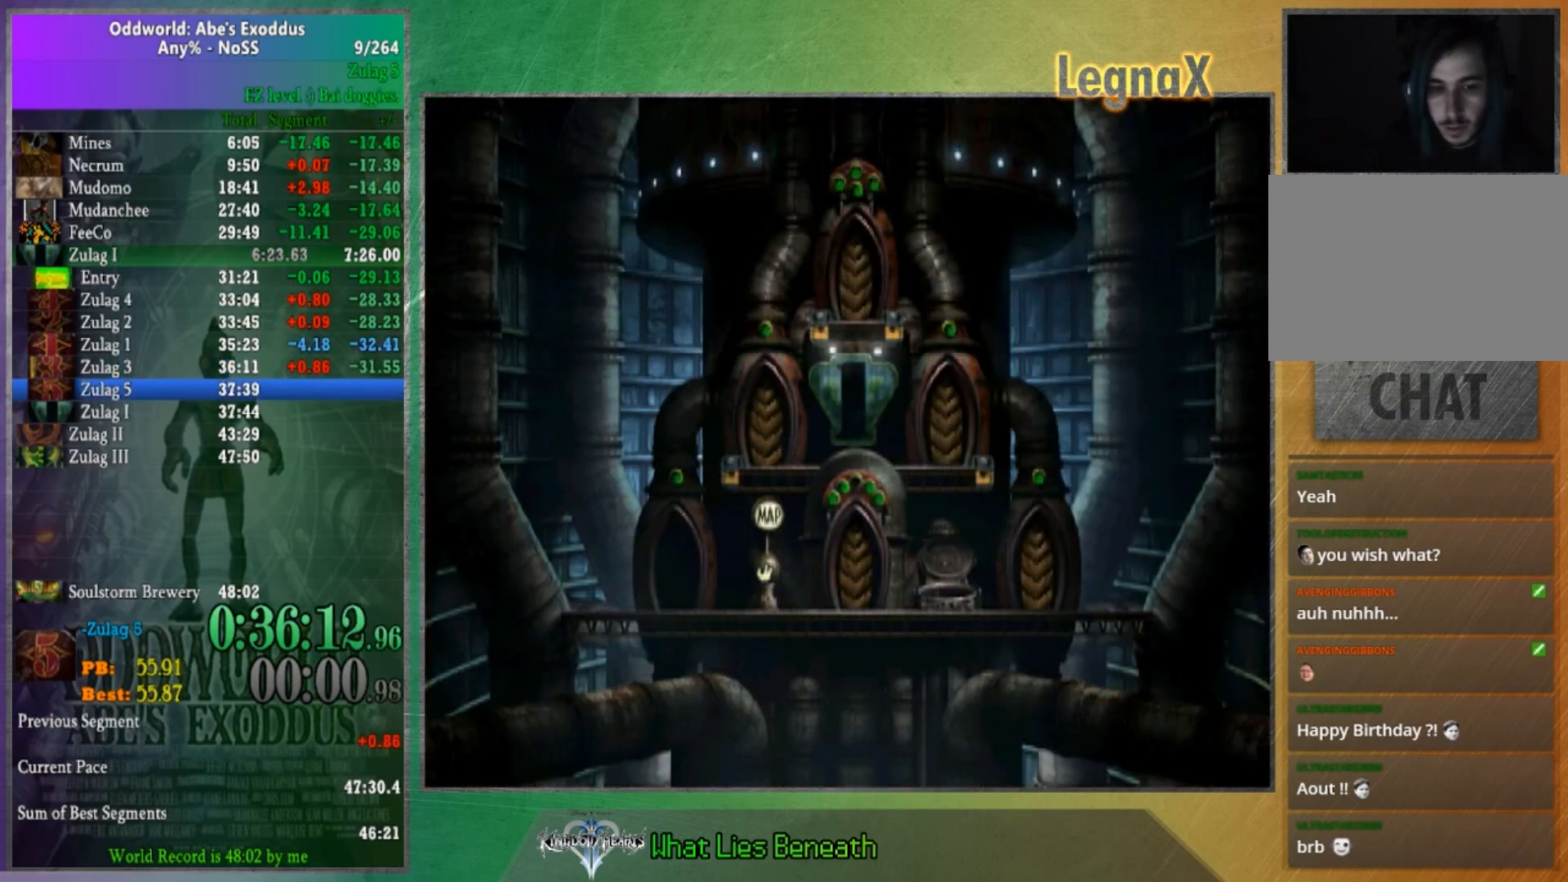
{"buttons": [], "left_stick": "center", "right_stick": "center", "button_events": []}
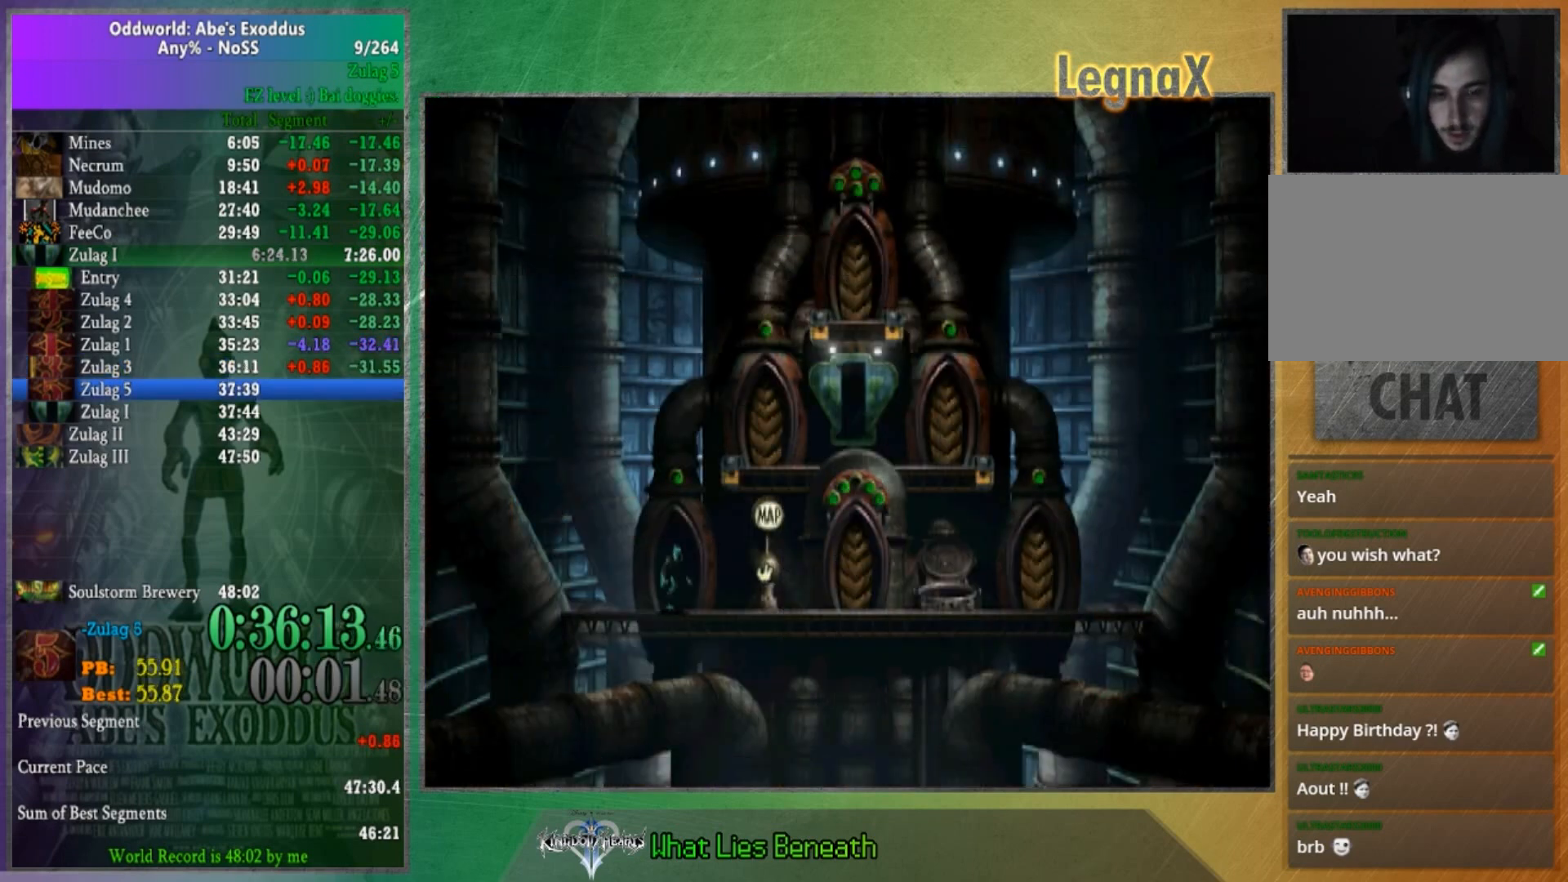
{"buttons": [], "left_stick": "center", "right_stick": "center", "button_events": []}
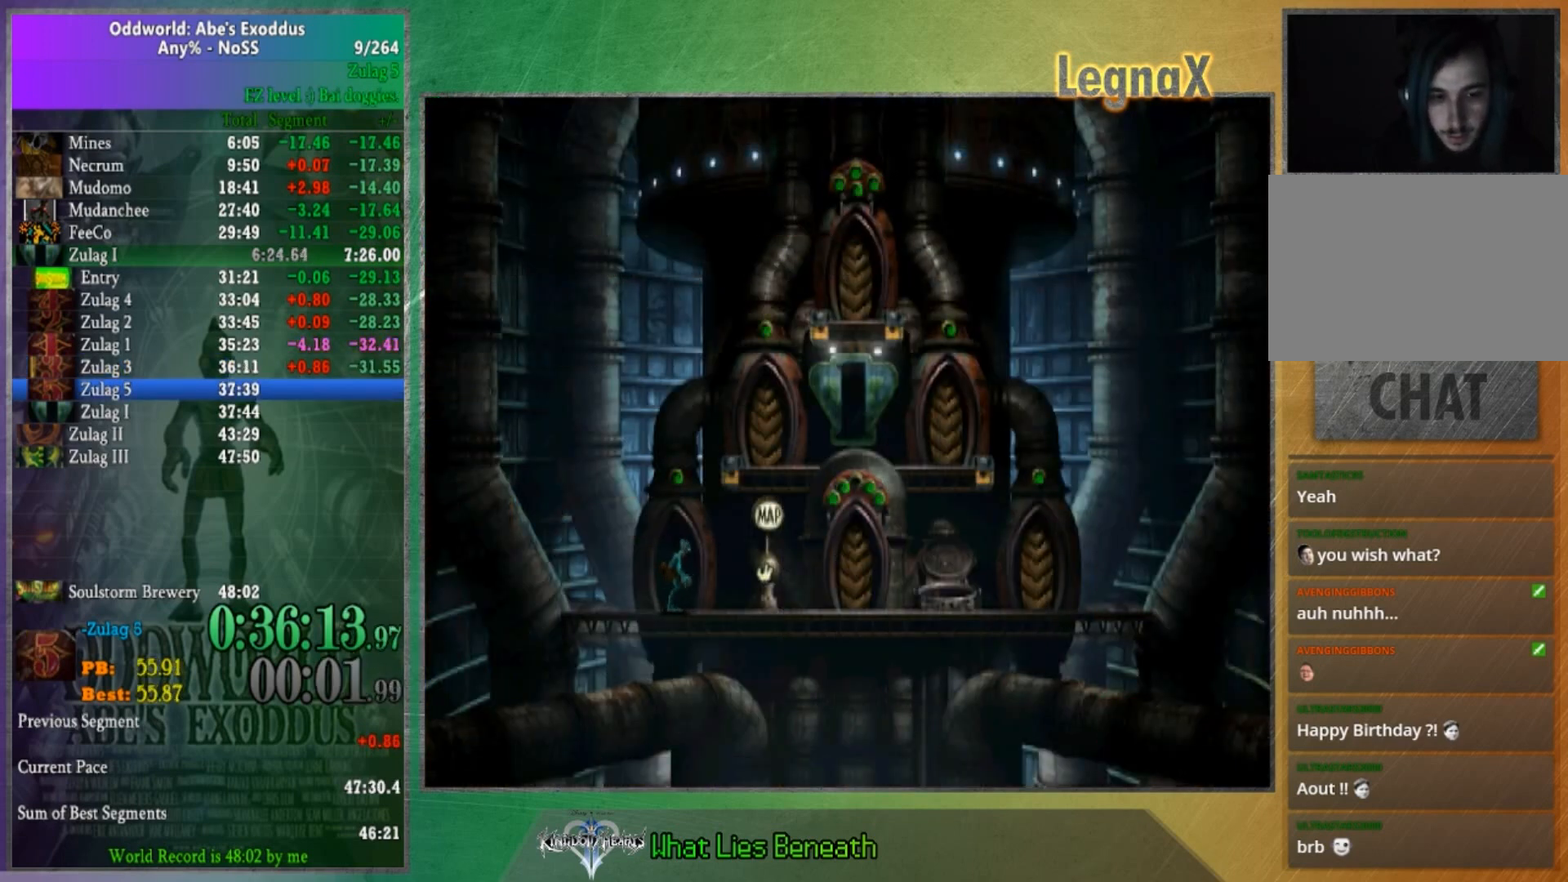
{"buttons": [], "left_stick": "up", "right_stick": "center", "button_events": []}
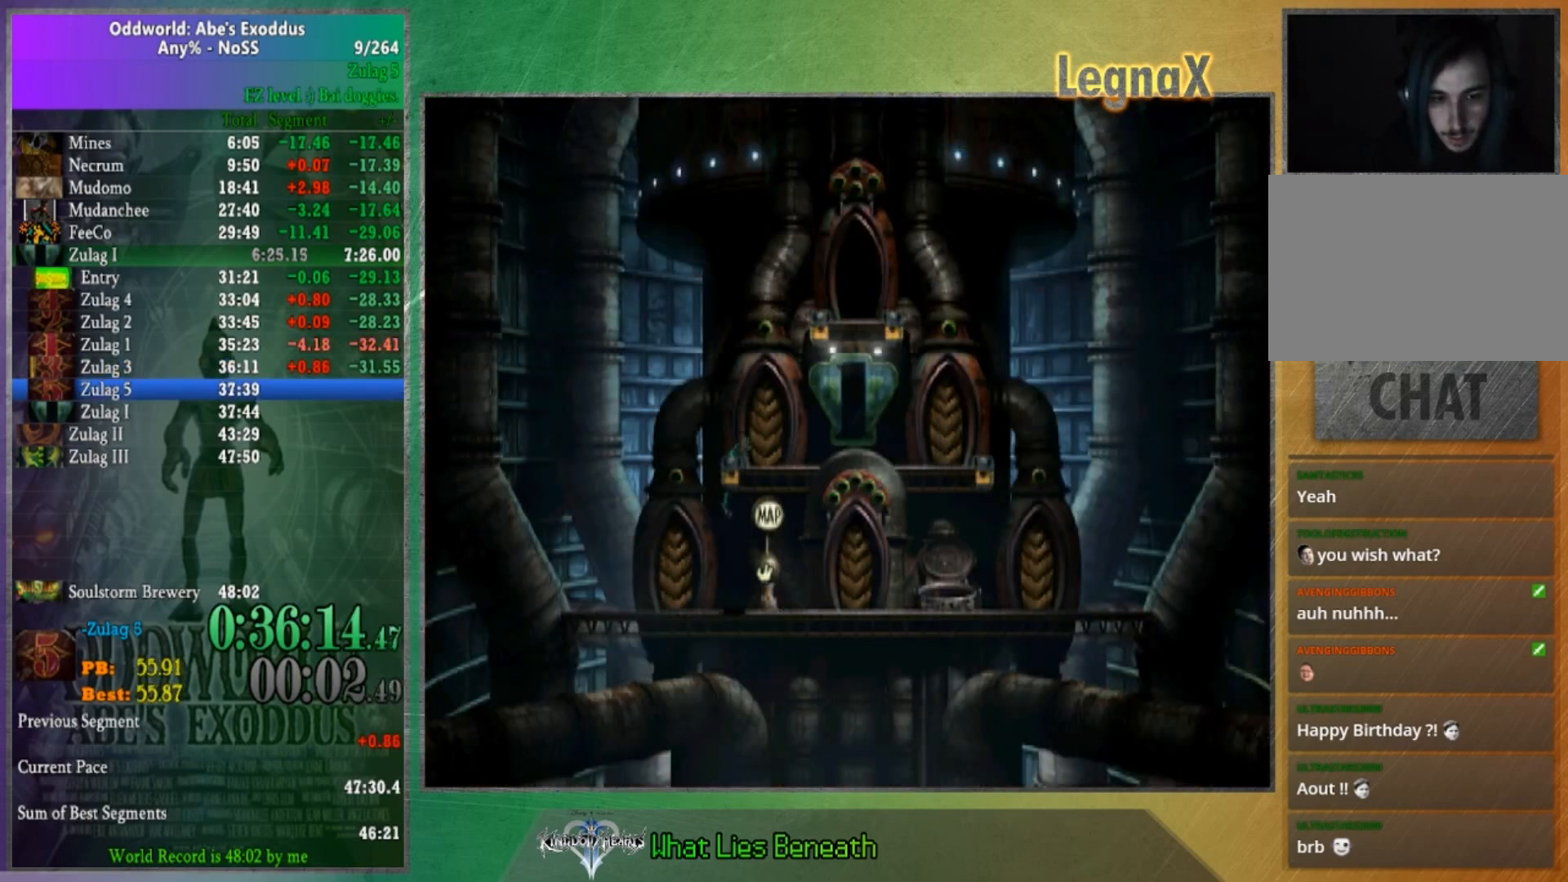
{"buttons": [], "left_stick": "center", "right_stick": "center", "button_events": []}
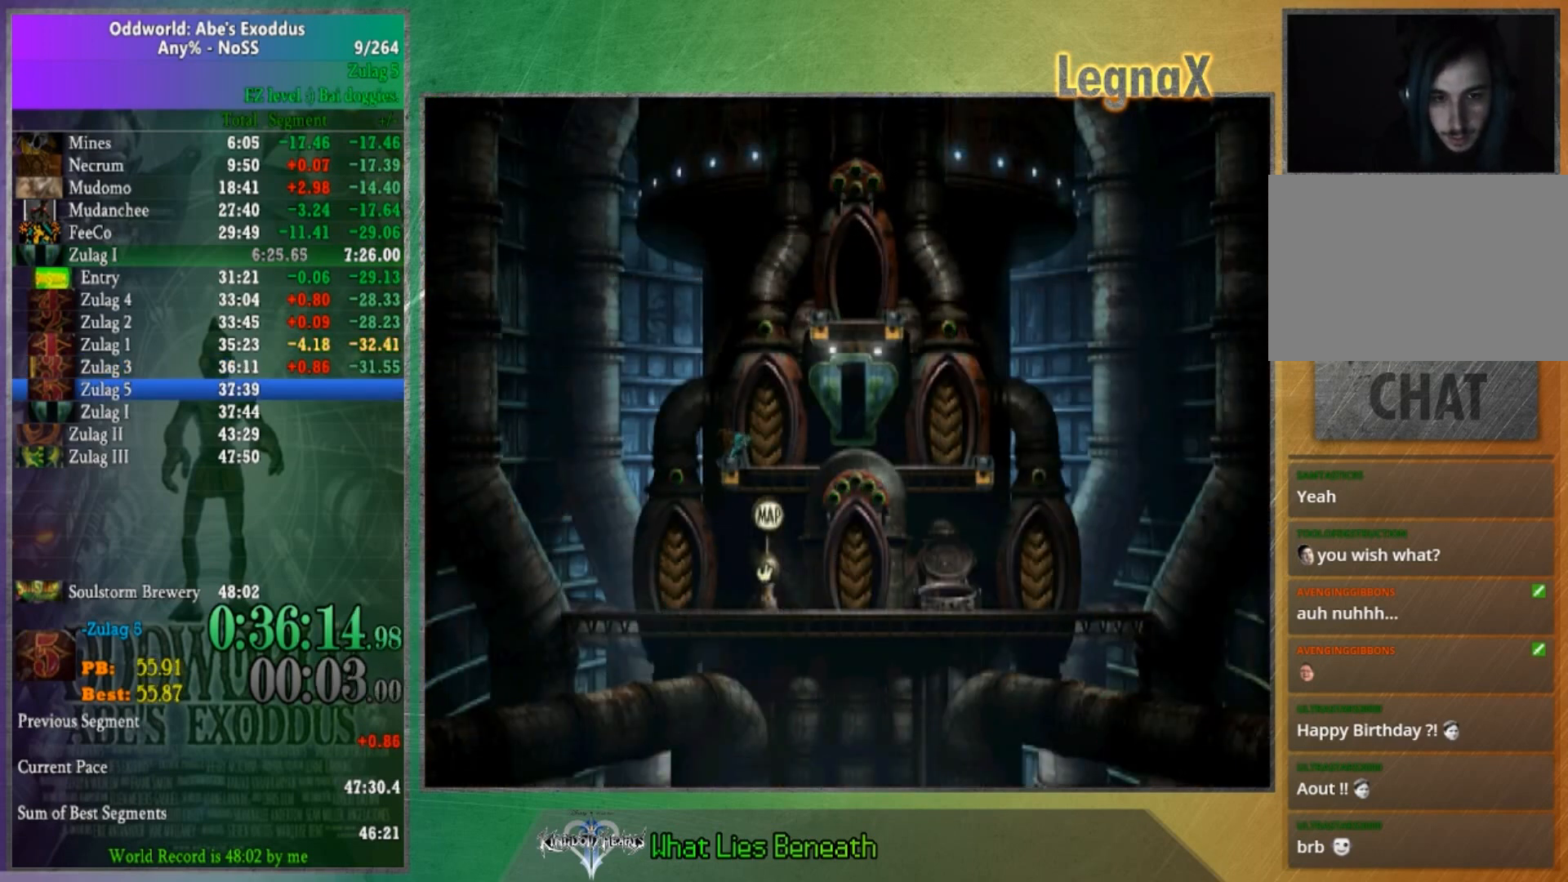
{"buttons": [], "left_stick": "up", "right_stick": "center", "button_events": []}
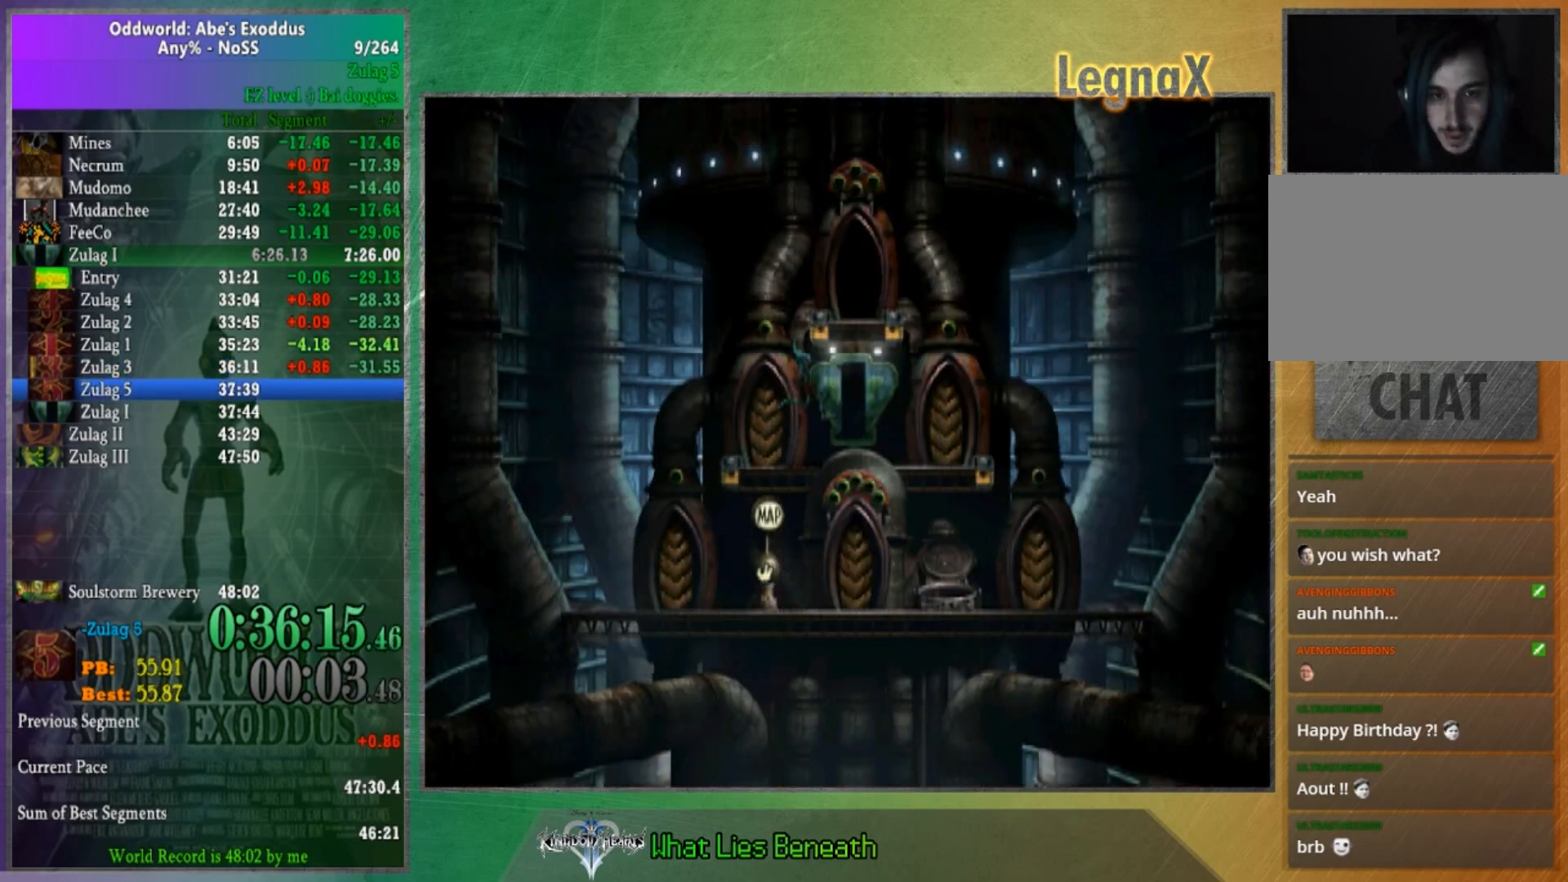
{"buttons": [], "left_stick": "right", "right_stick": "center", "button_events": []}
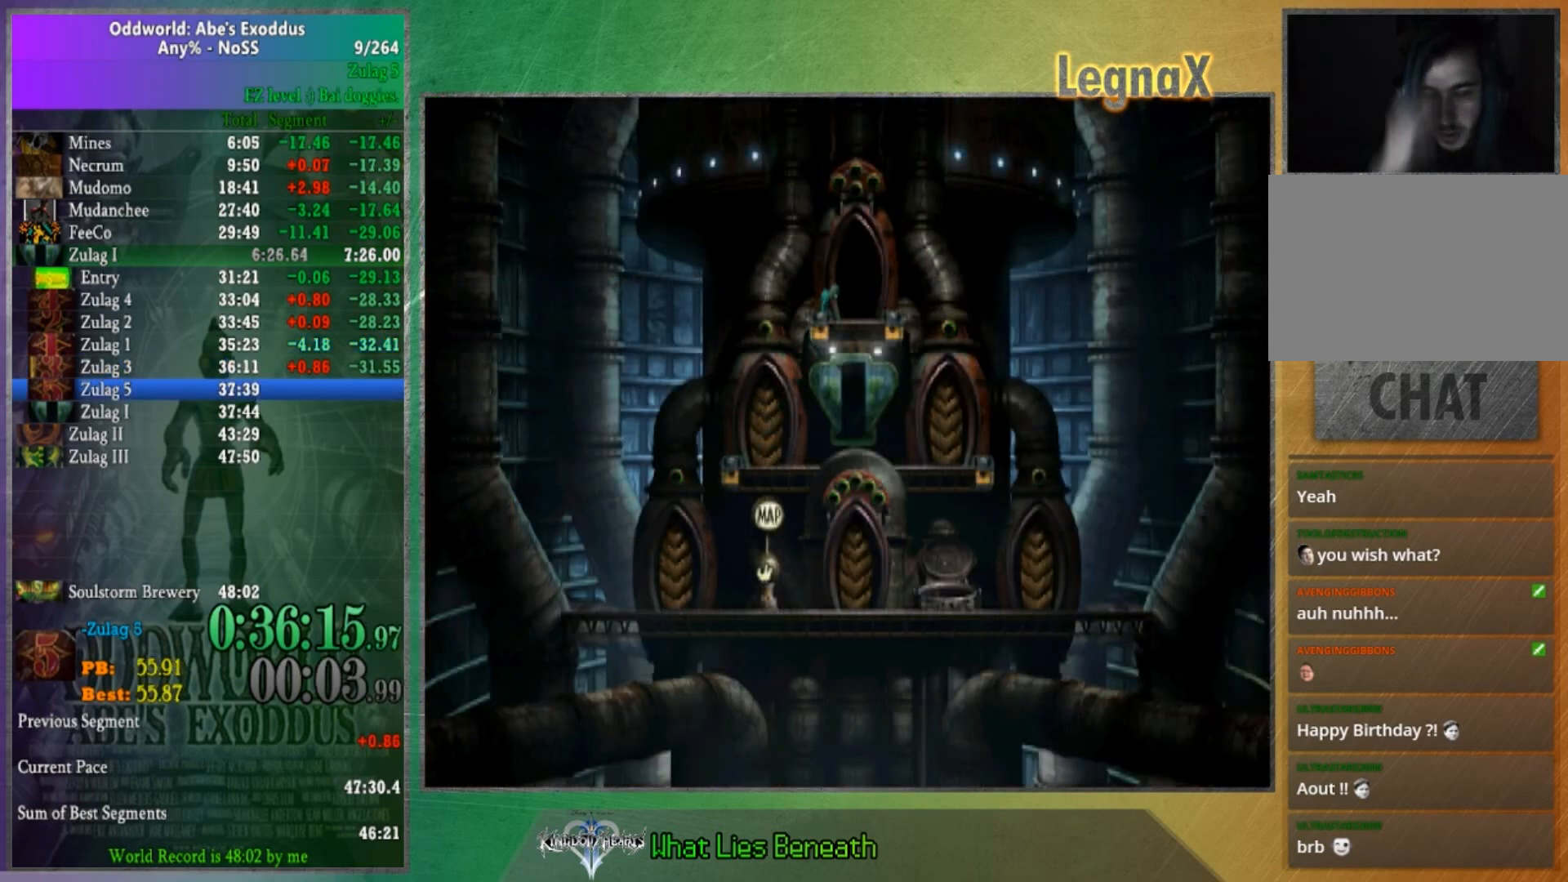
{"buttons": [], "left_stick": "up", "right_stick": "center", "button_events": []}
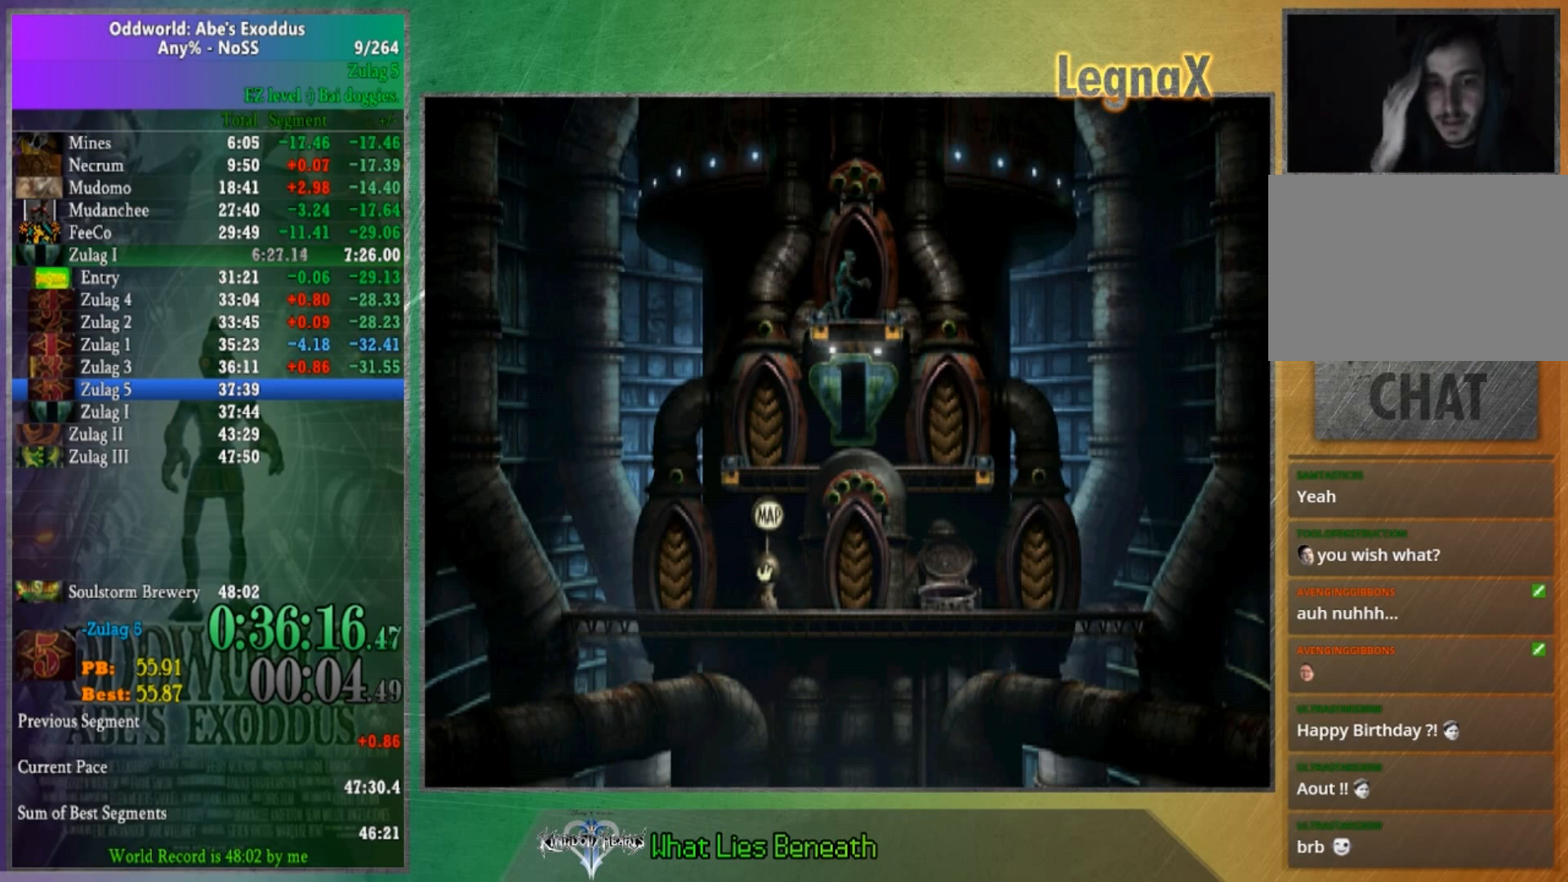
{"buttons": [], "left_stick": "center", "right_stick": "center", "button_events": []}
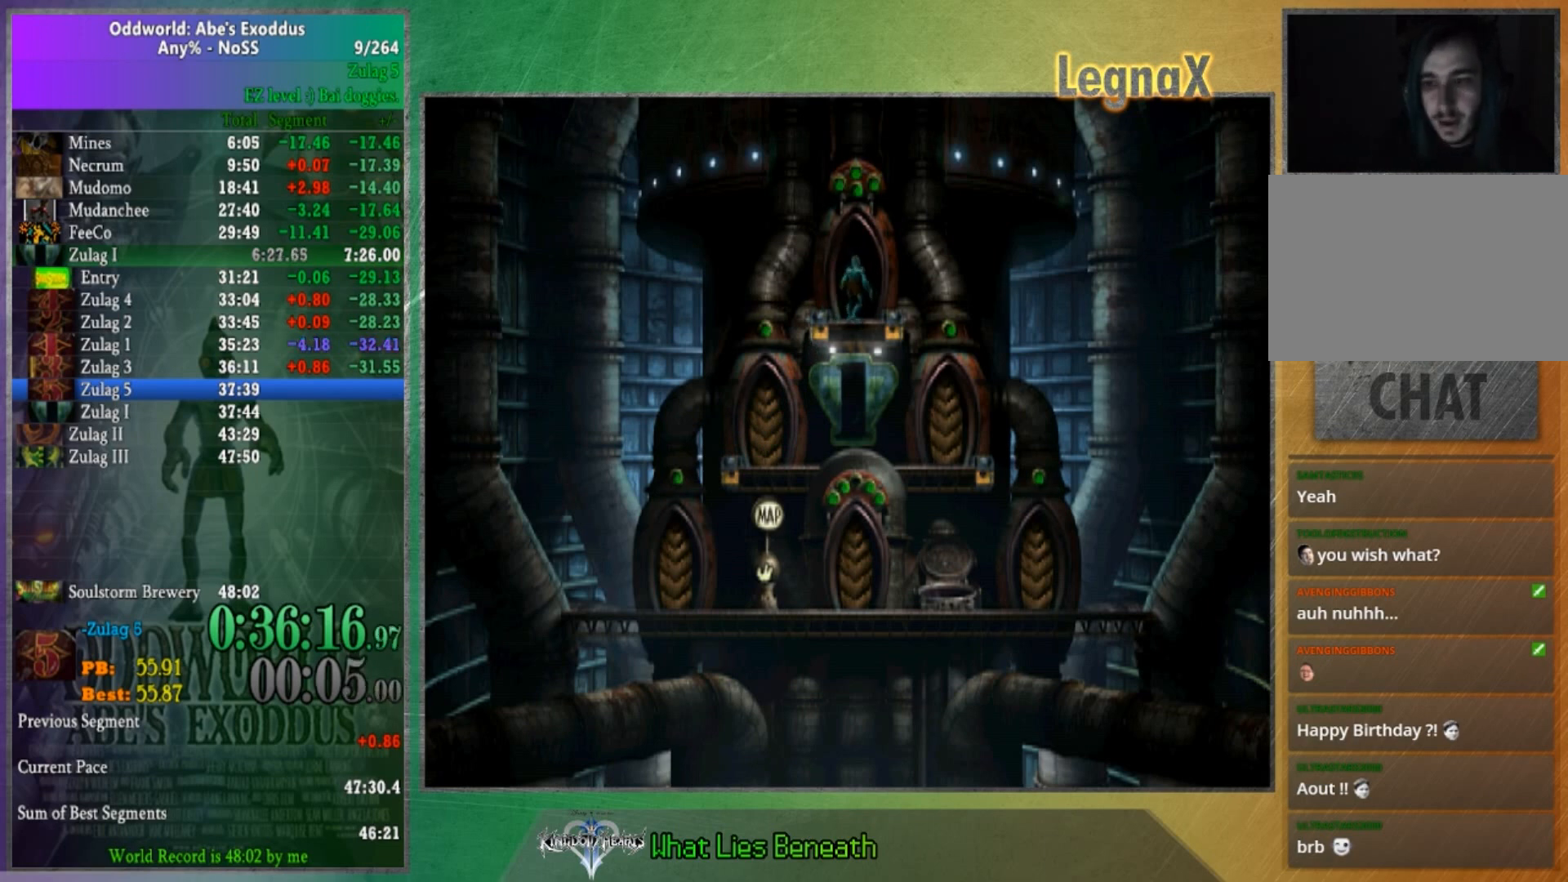
{"buttons": [], "left_stick": "center", "right_stick": "center", "button_events": []}
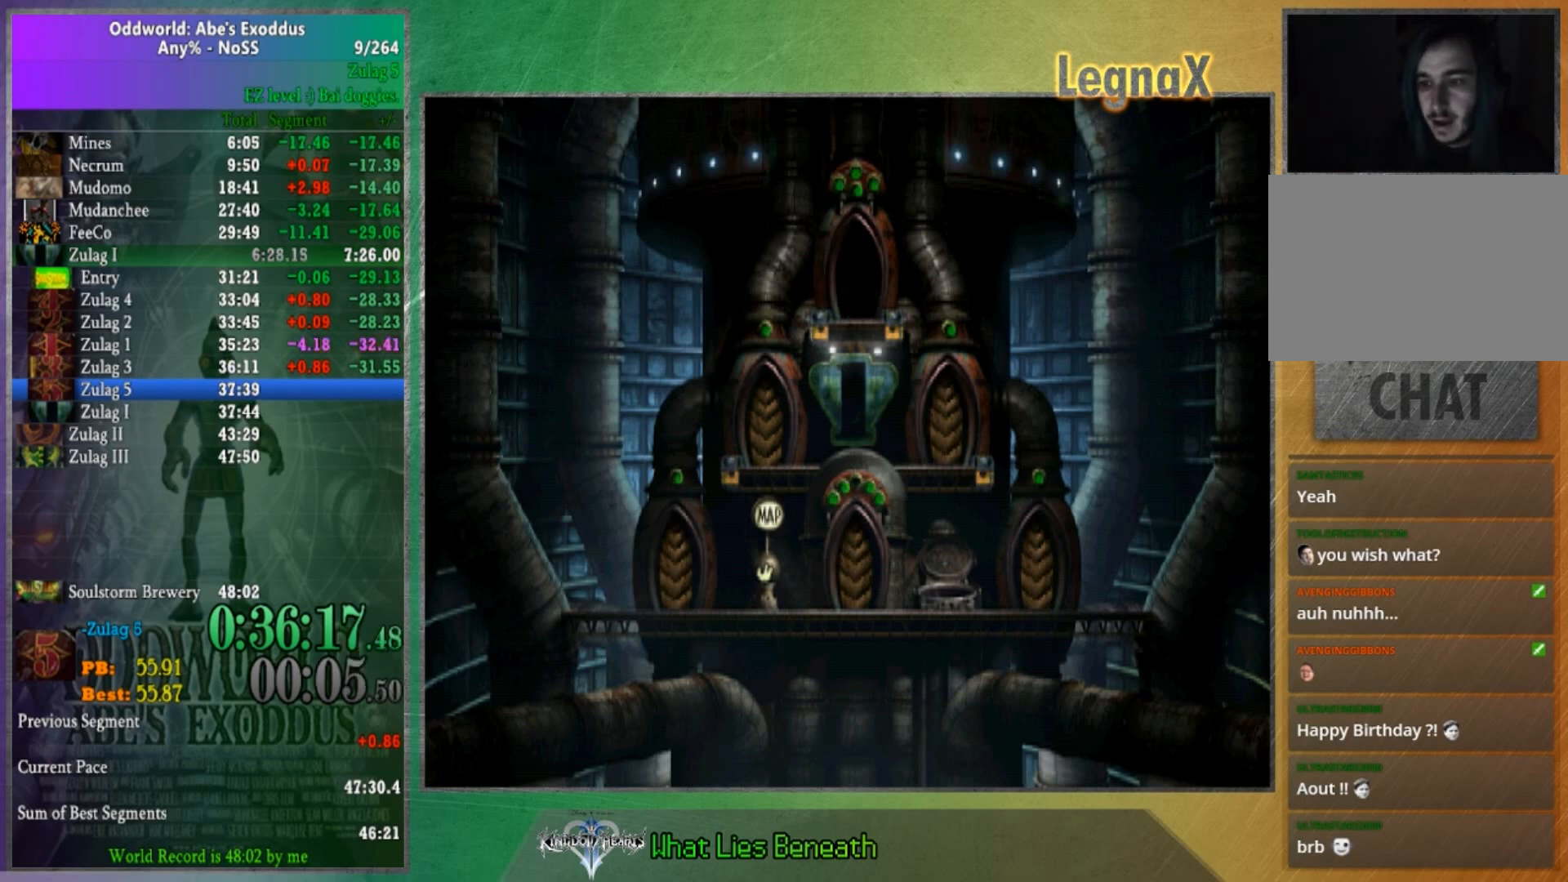
{"buttons": [], "left_stick": "center", "right_stick": "center", "button_events": []}
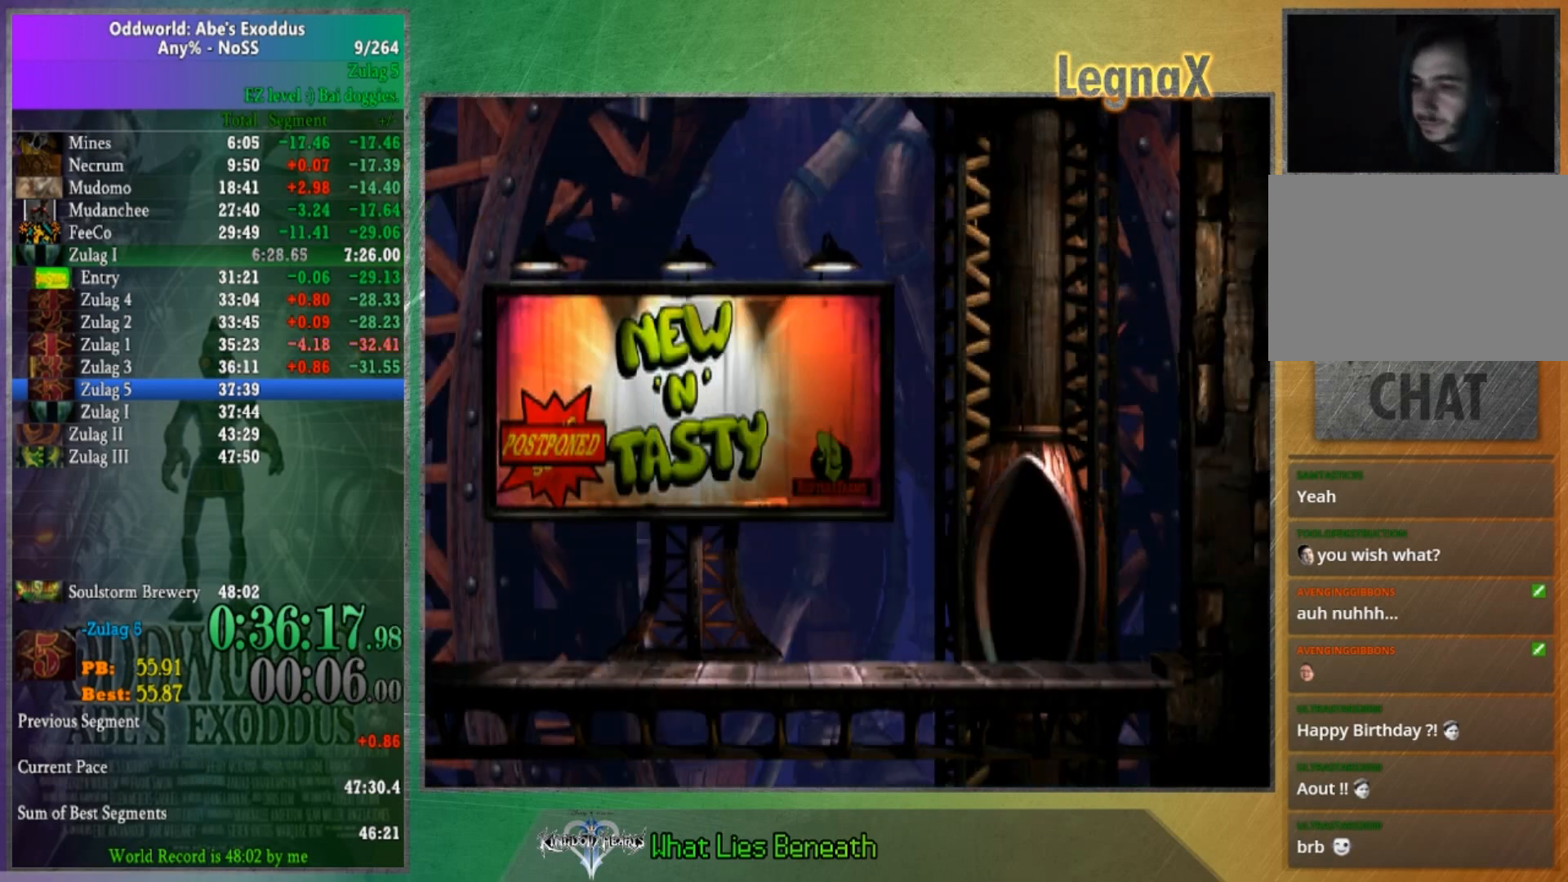
{"buttons": [], "left_stick": "center", "right_stick": "center", "button_events": []}
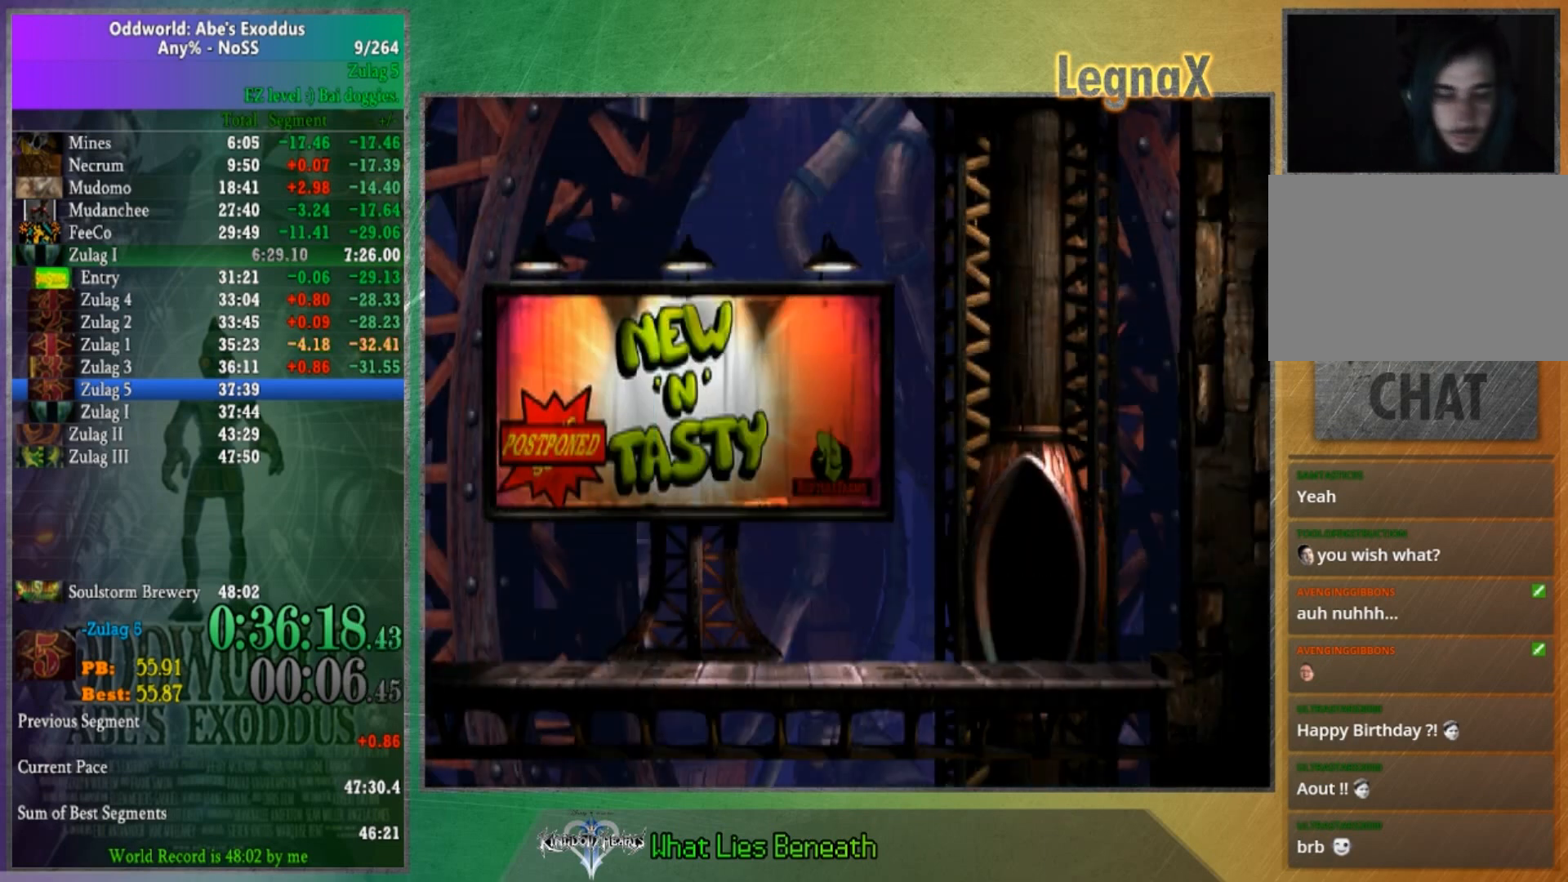
{"buttons": [], "left_stick": "left", "right_stick": "center", "button_events": []}
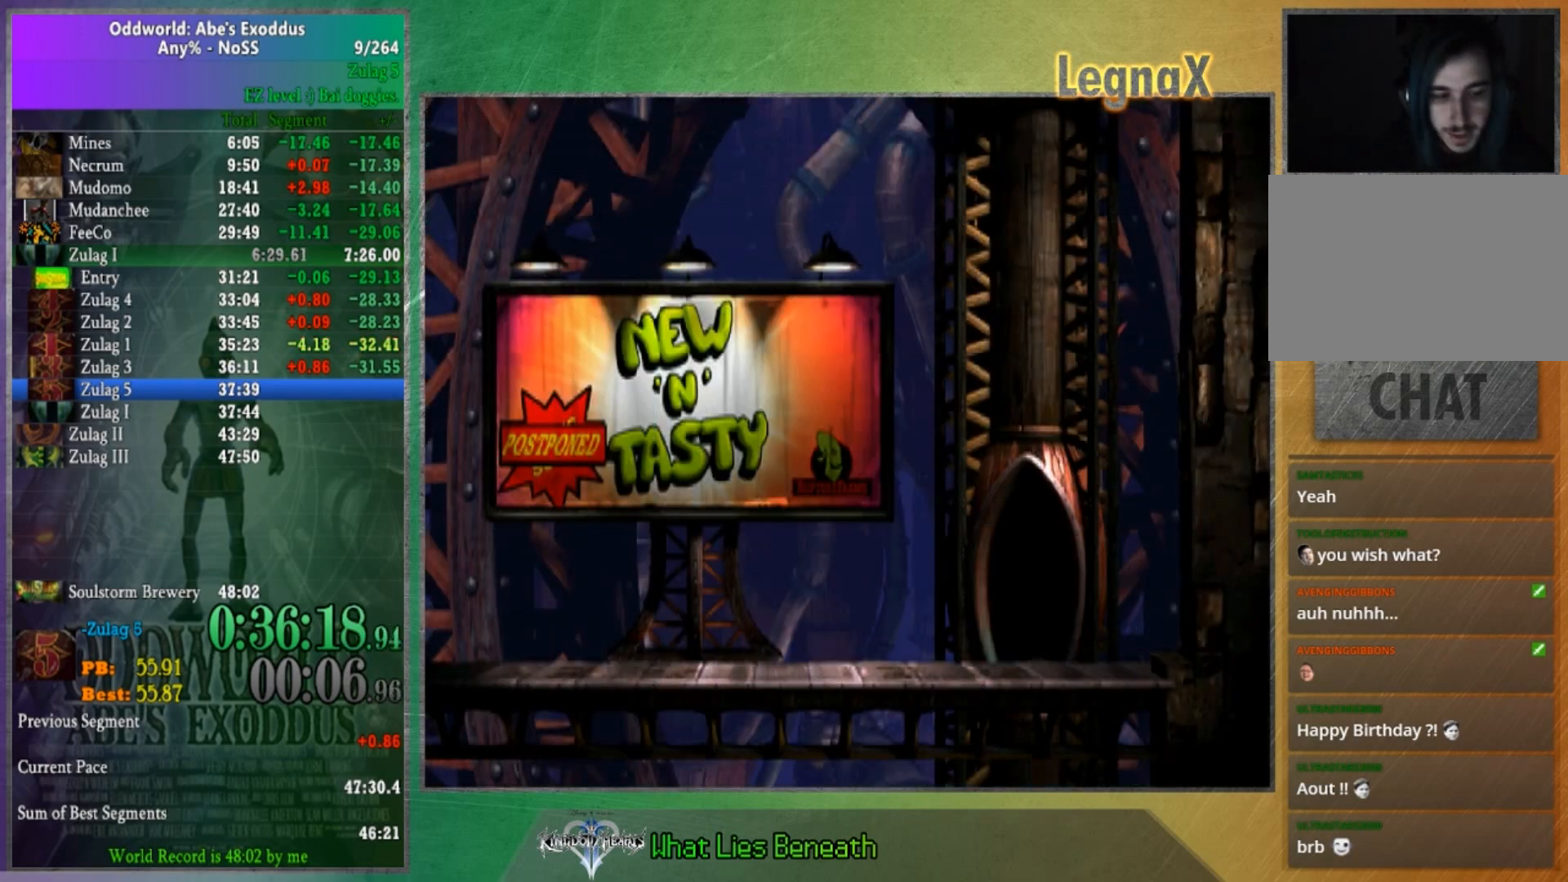
{"buttons": [], "left_stick": "left", "right_stick": "center", "button_events": []}
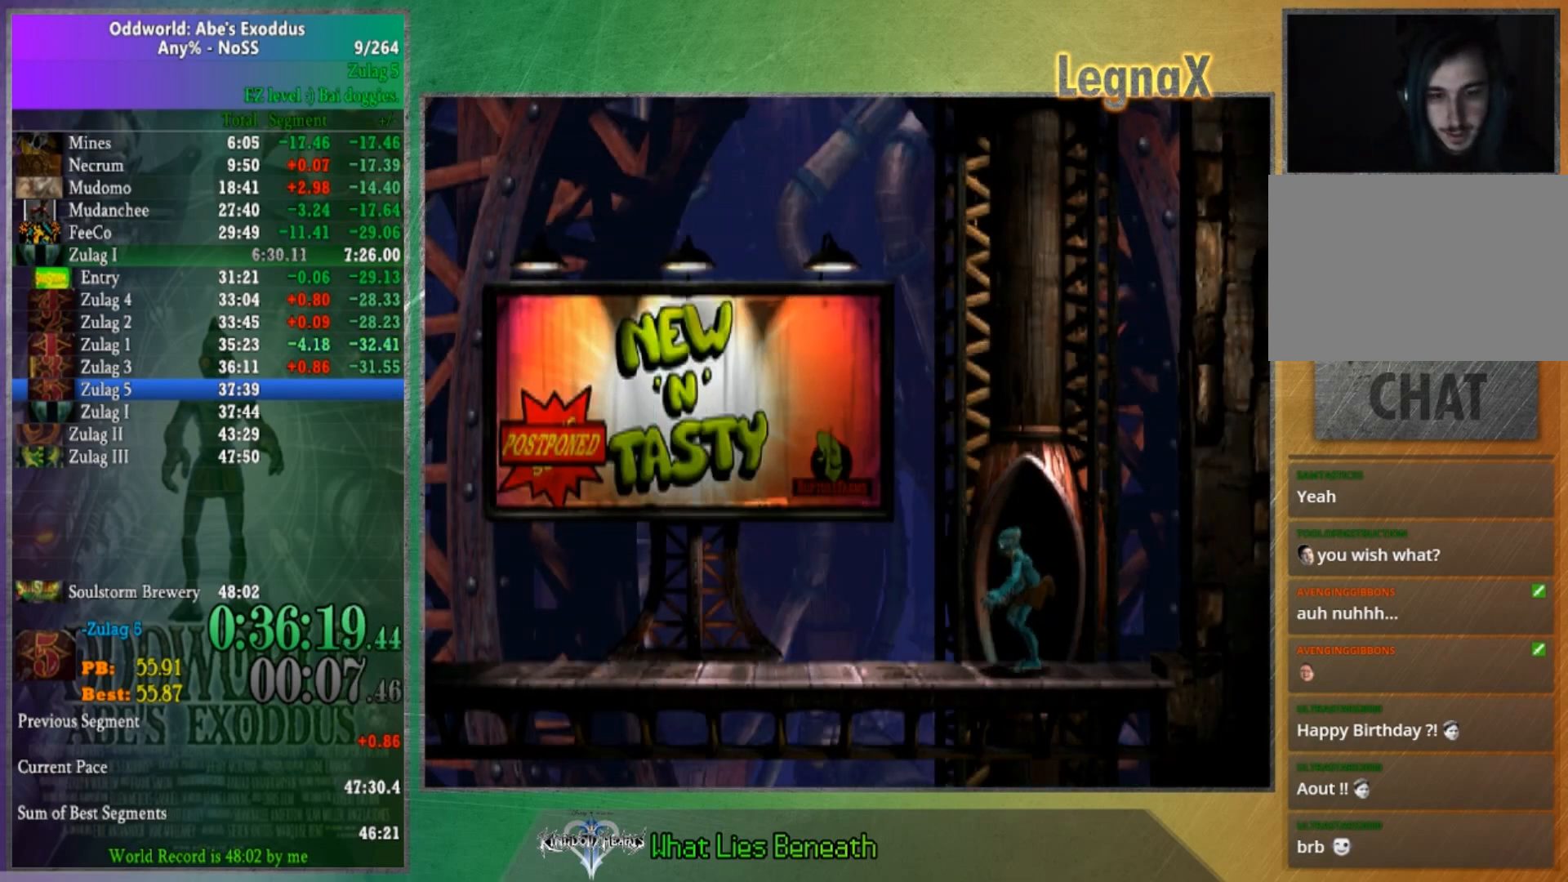
{"buttons": [], "left_stick": "left", "right_stick": "center", "button_events": []}
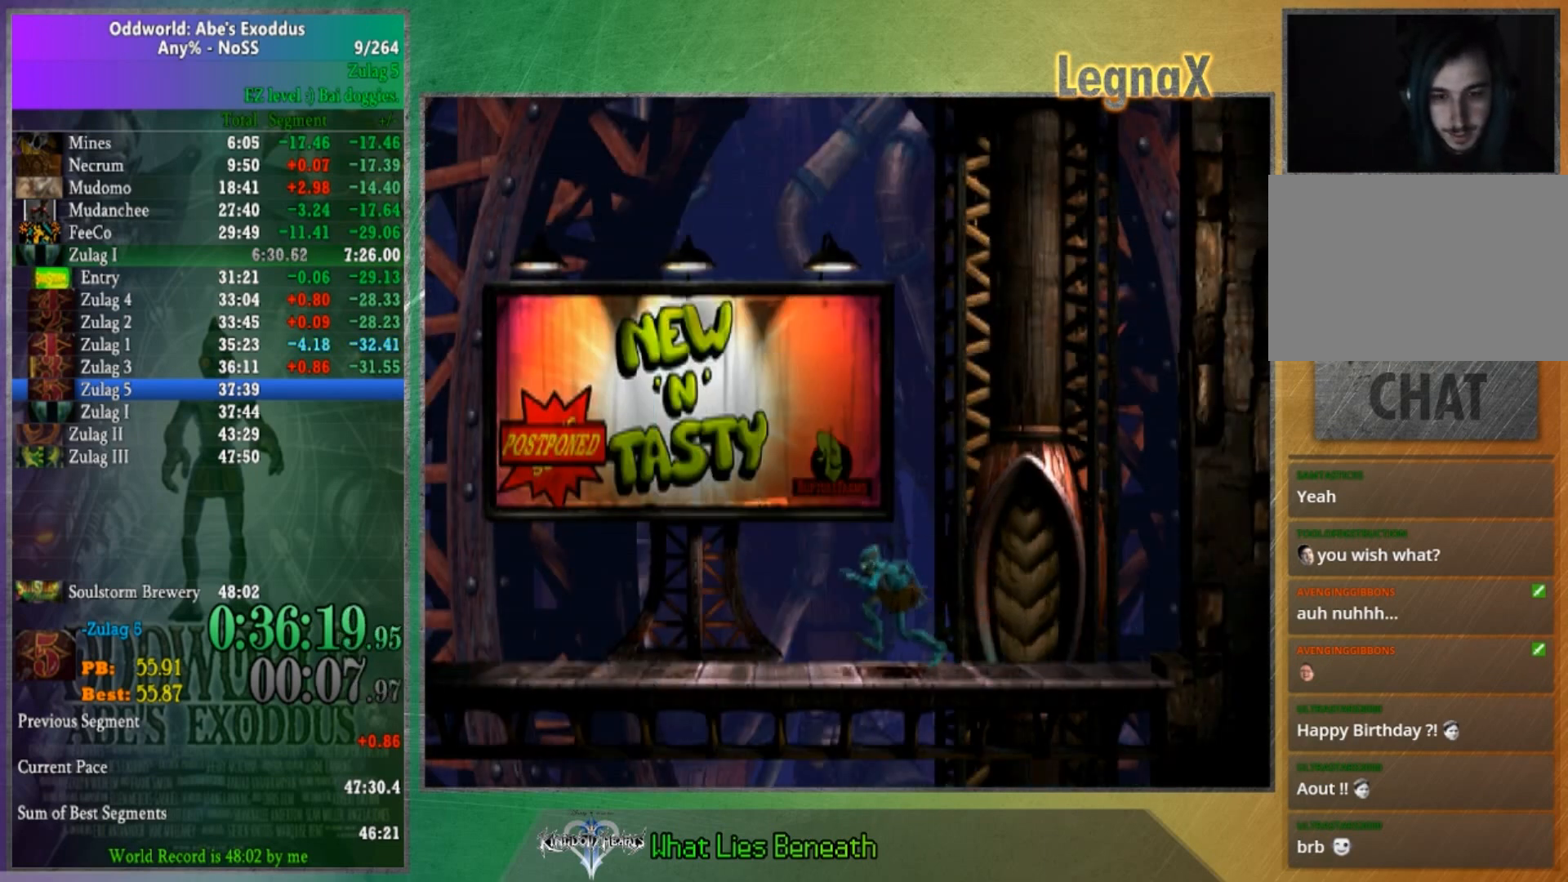
{"buttons": [], "left_stick": "left", "right_stick": "center", "button_events": []}
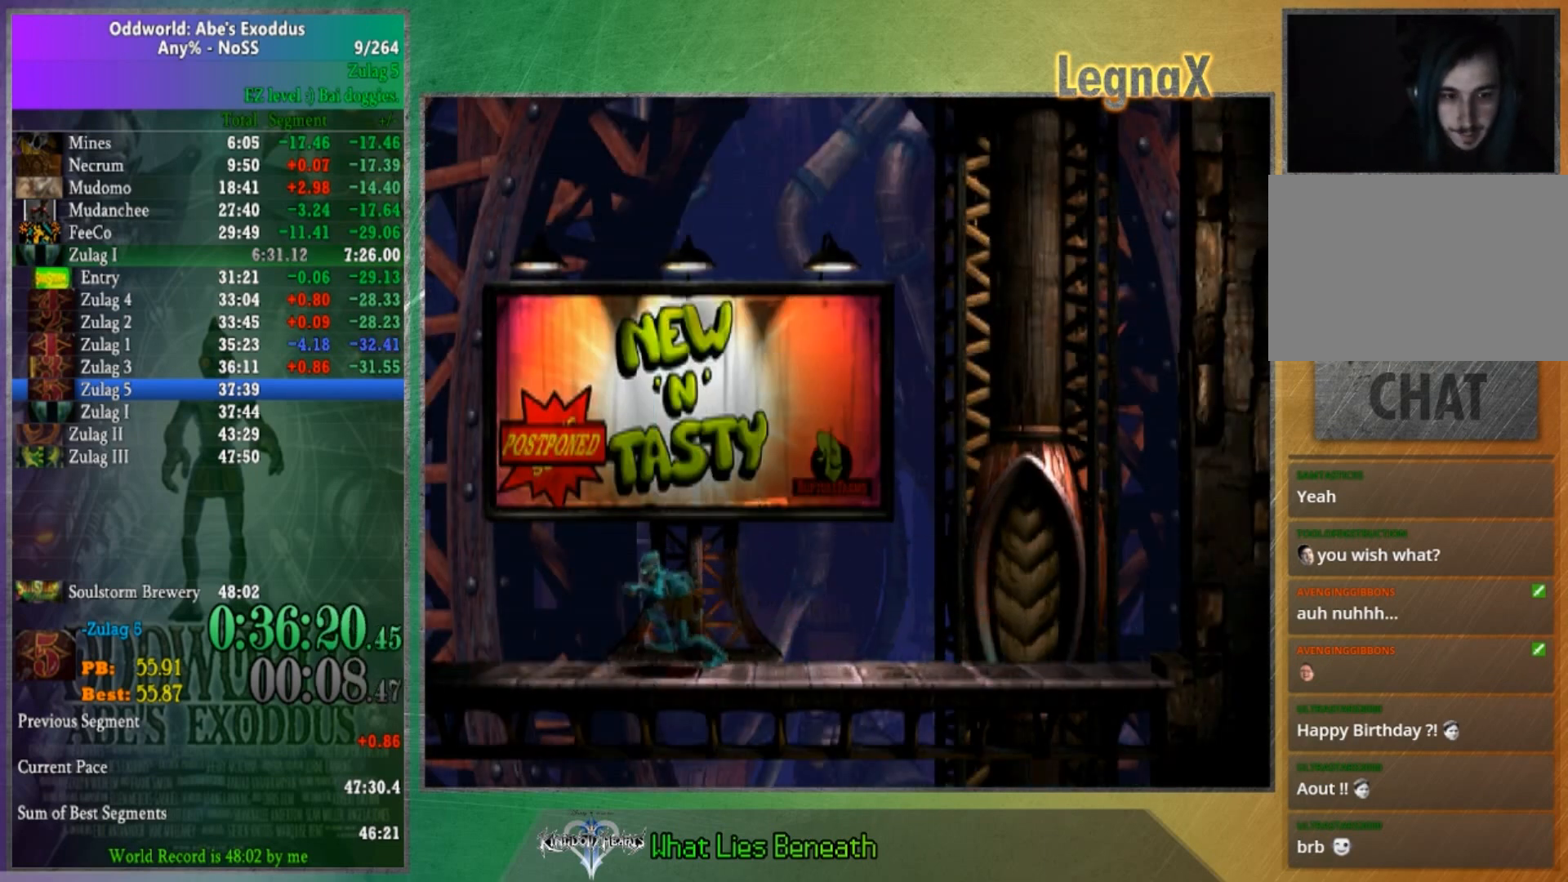
{"buttons": [], "left_stick": "left", "right_stick": "center", "button_events": []}
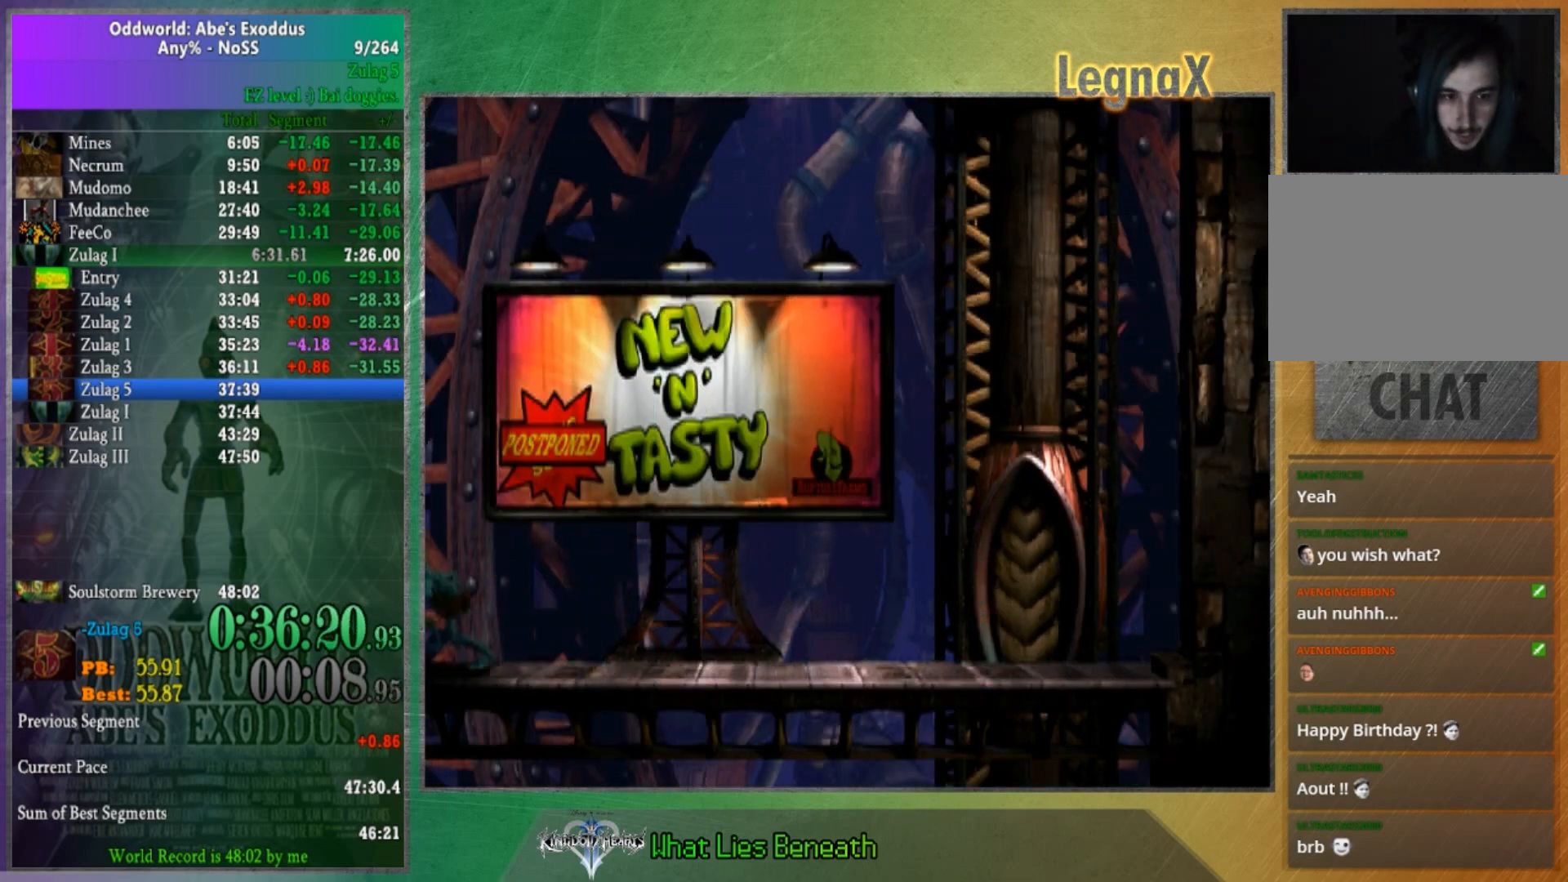
{"buttons": [], "left_stick": "left", "right_stick": "center", "button_events": []}
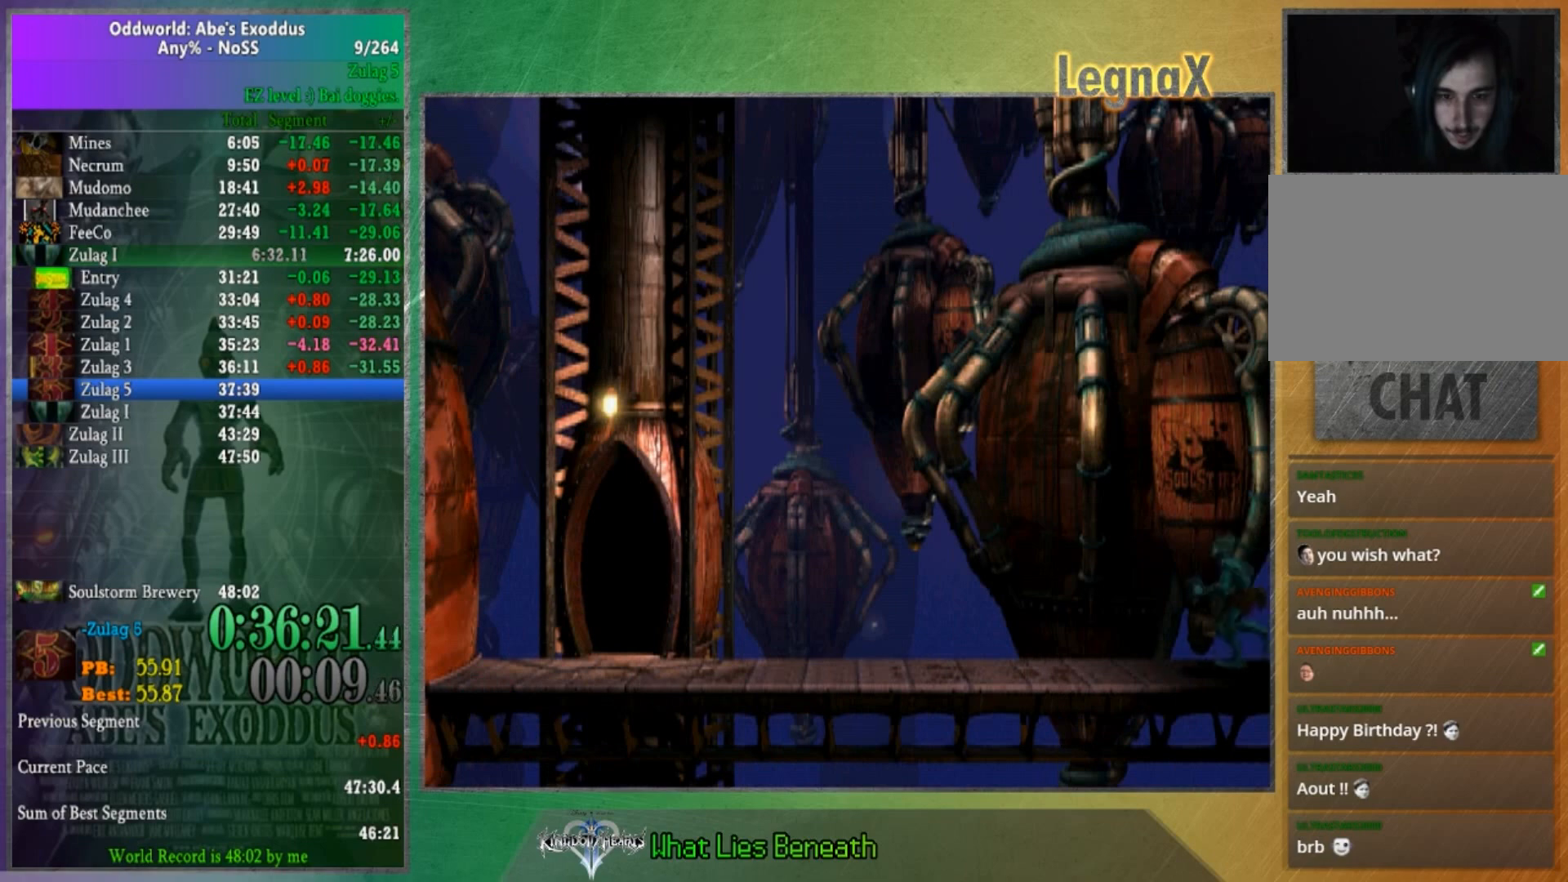
{"buttons": [], "left_stick": "left", "right_stick": "center", "button_events": []}
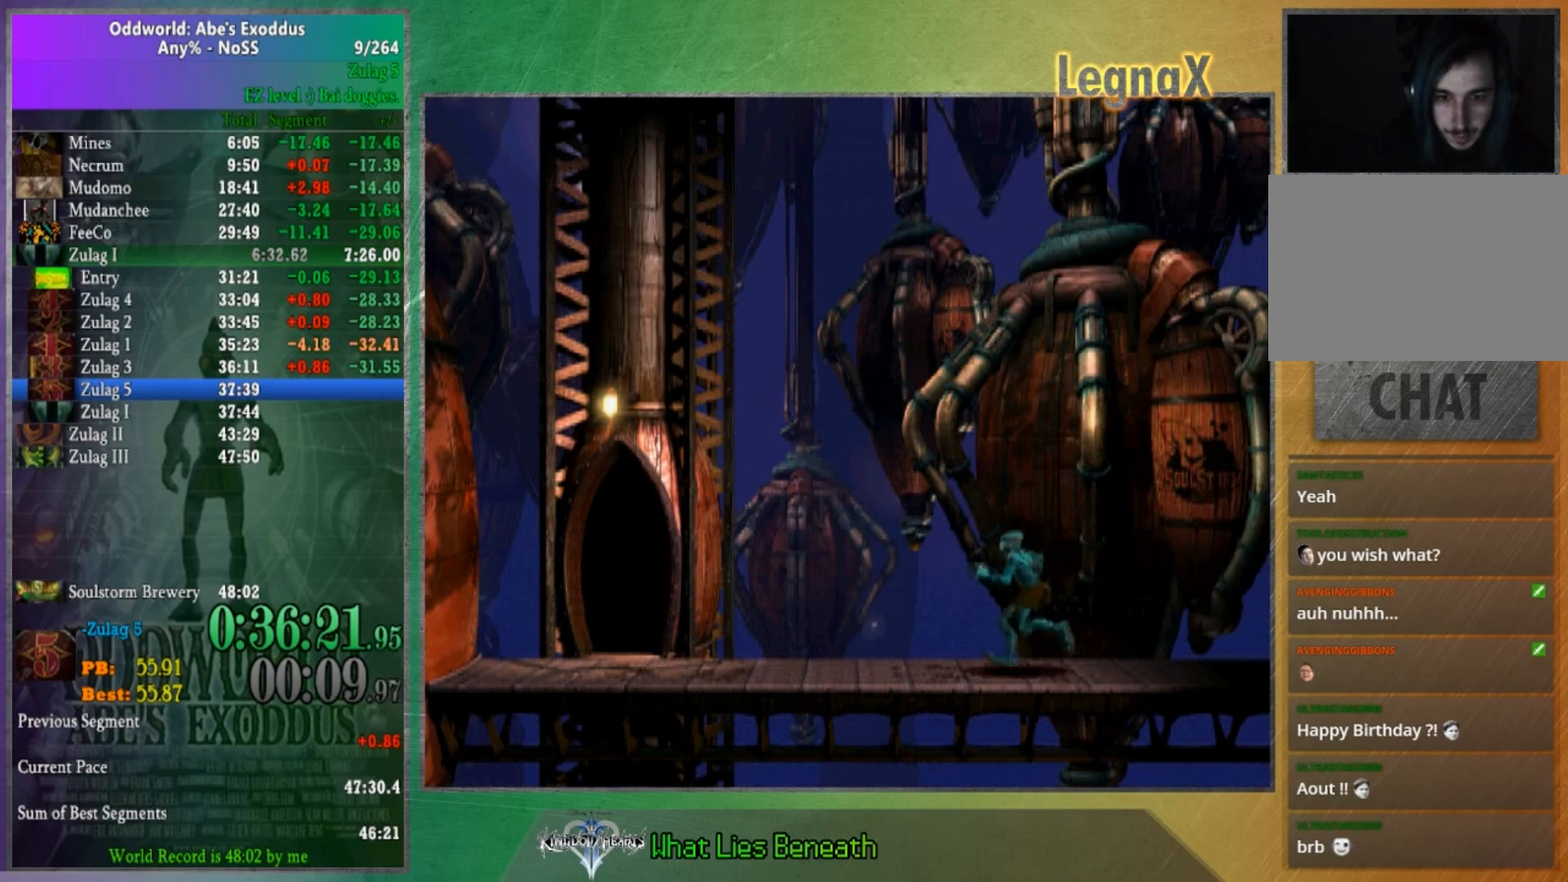
{"buttons": [], "left_stick": "left", "right_stick": "center", "button_events": []}
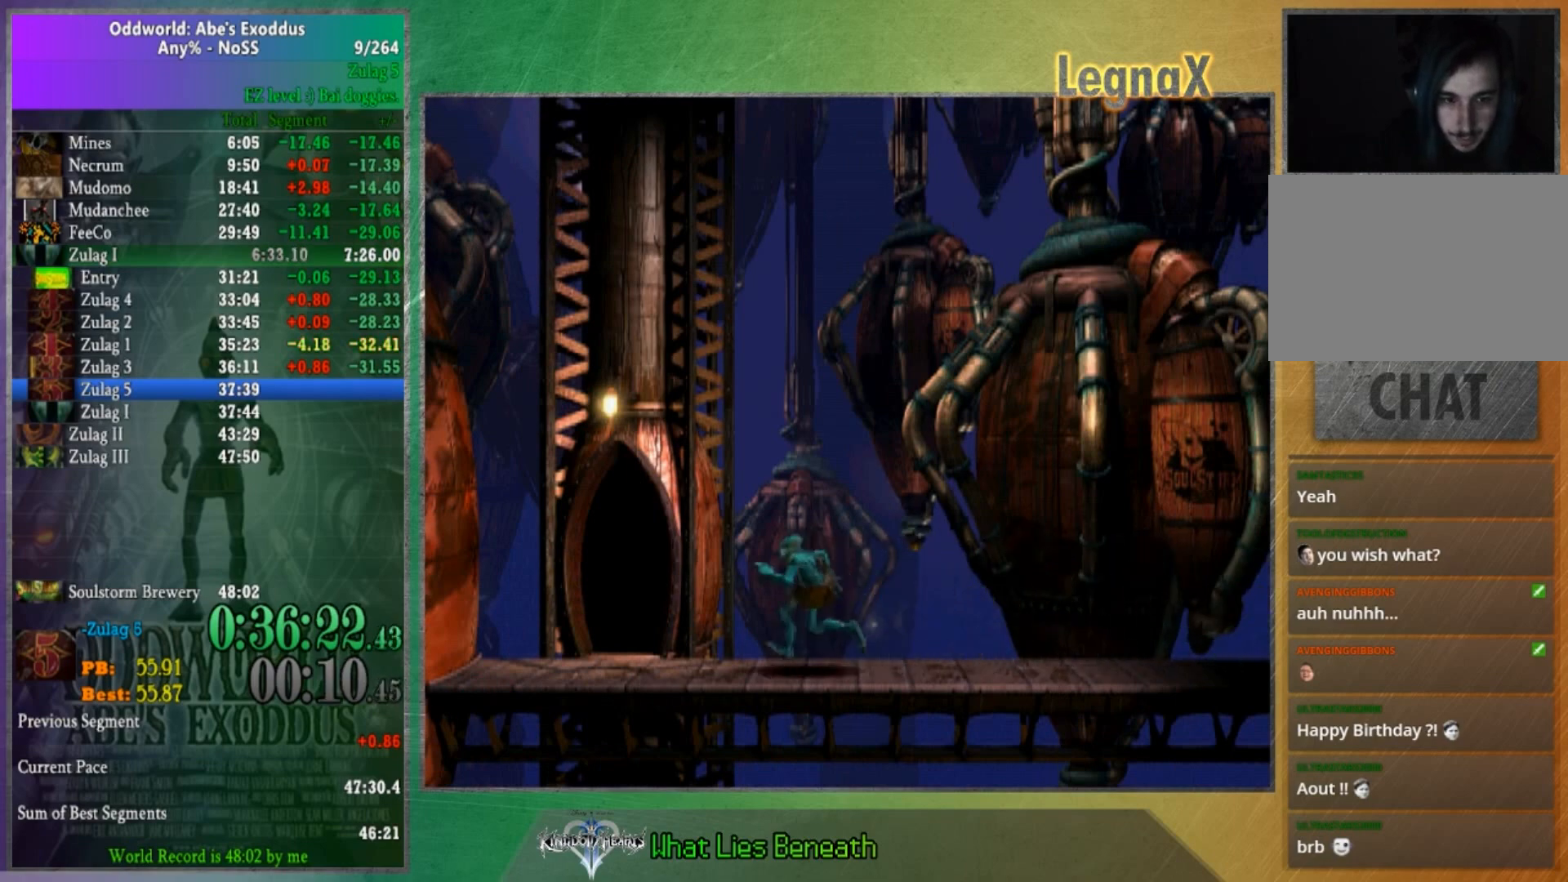
{"buttons": [], "left_stick": "up", "right_stick": "center", "button_events": []}
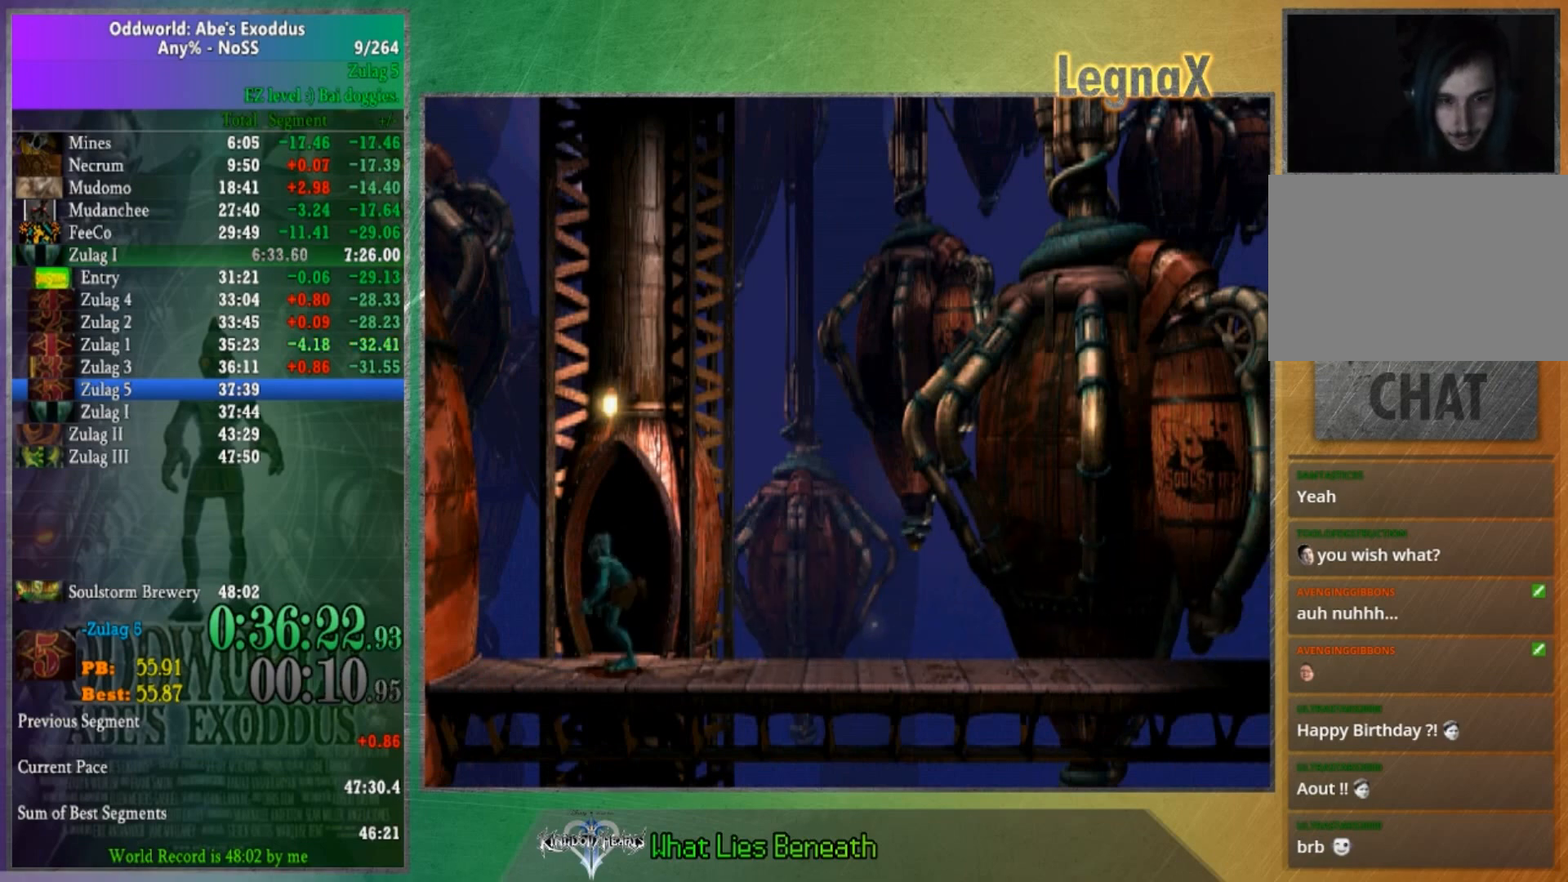
{"buttons": [], "left_stick": "center", "right_stick": "center", "button_events": []}
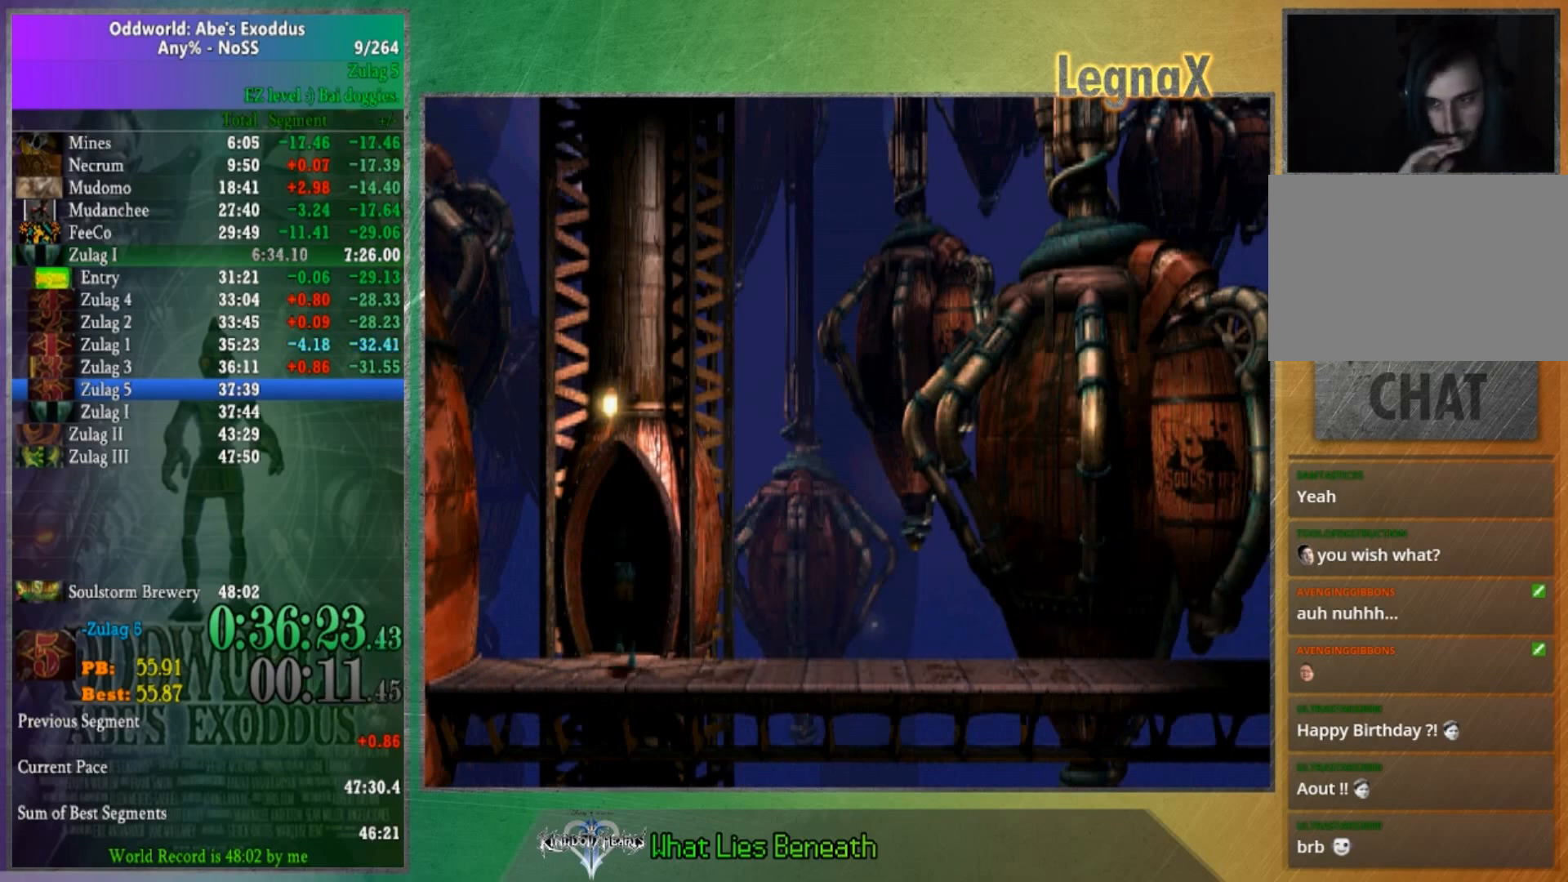
{"buttons": [], "left_stick": "center", "right_stick": "center", "button_events": []}
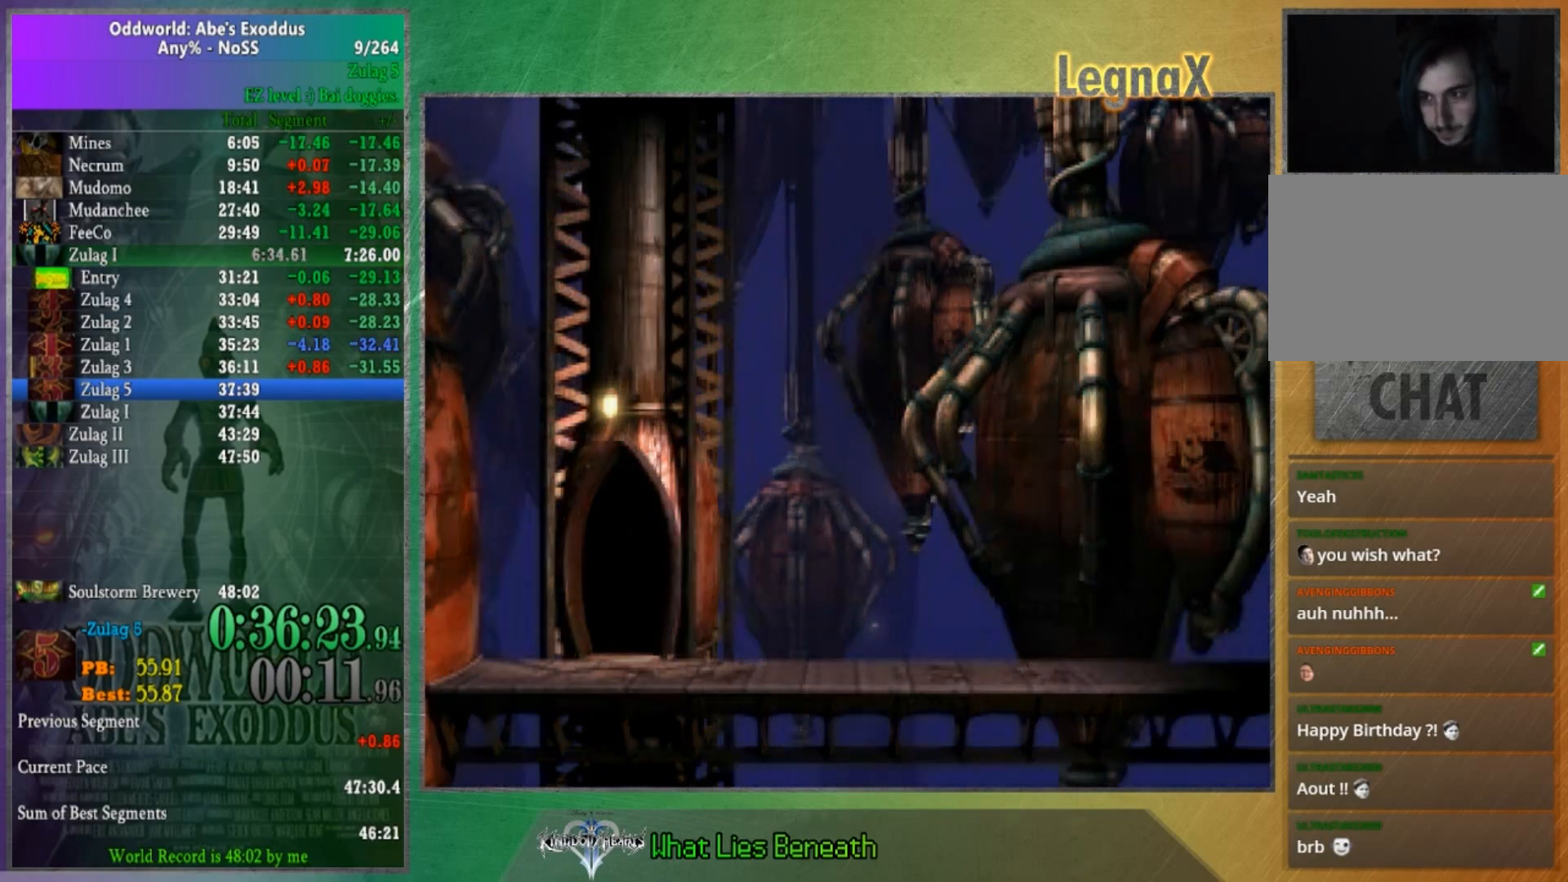
{"buttons": [], "left_stick": "center", "right_stick": "center", "button_events": []}
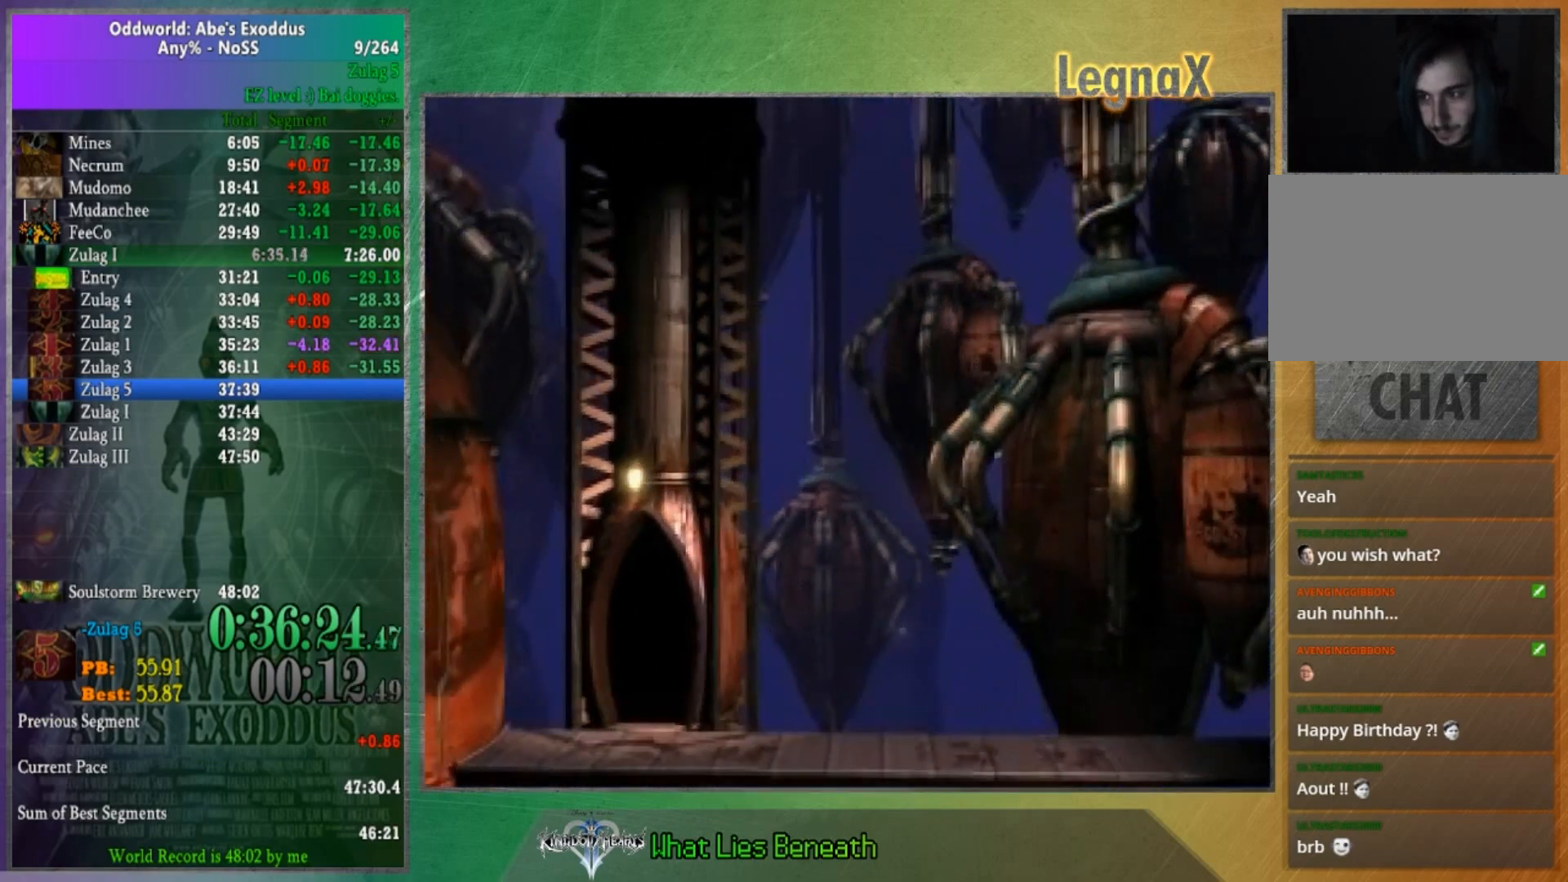
{"buttons": [], "left_stick": "center", "right_stick": "center", "button_events": []}
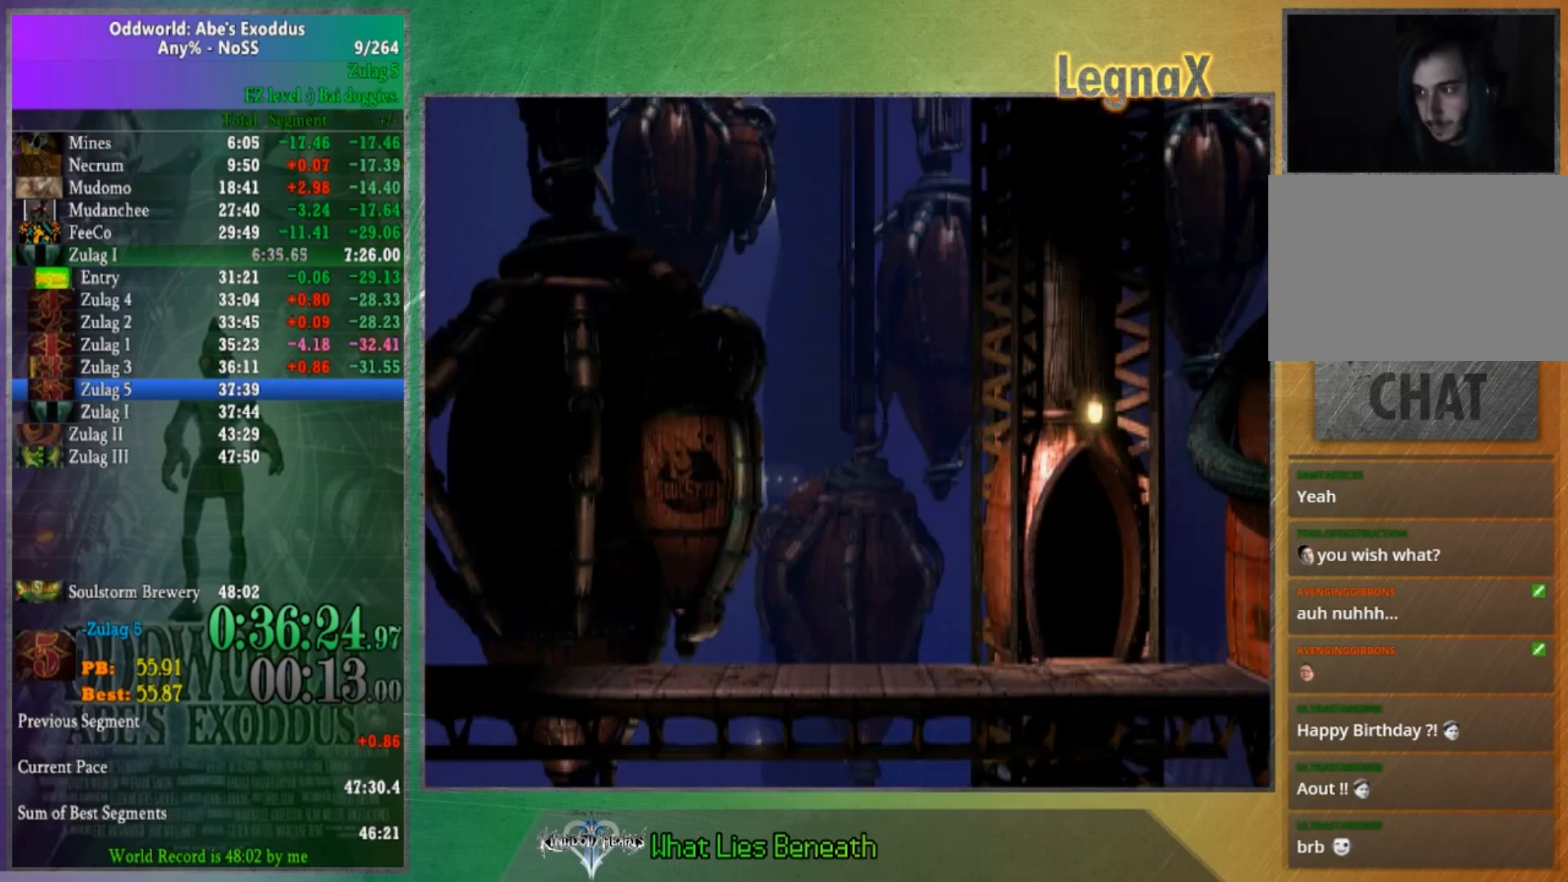
{"buttons": [], "left_stick": "left", "right_stick": "center", "button_events": []}
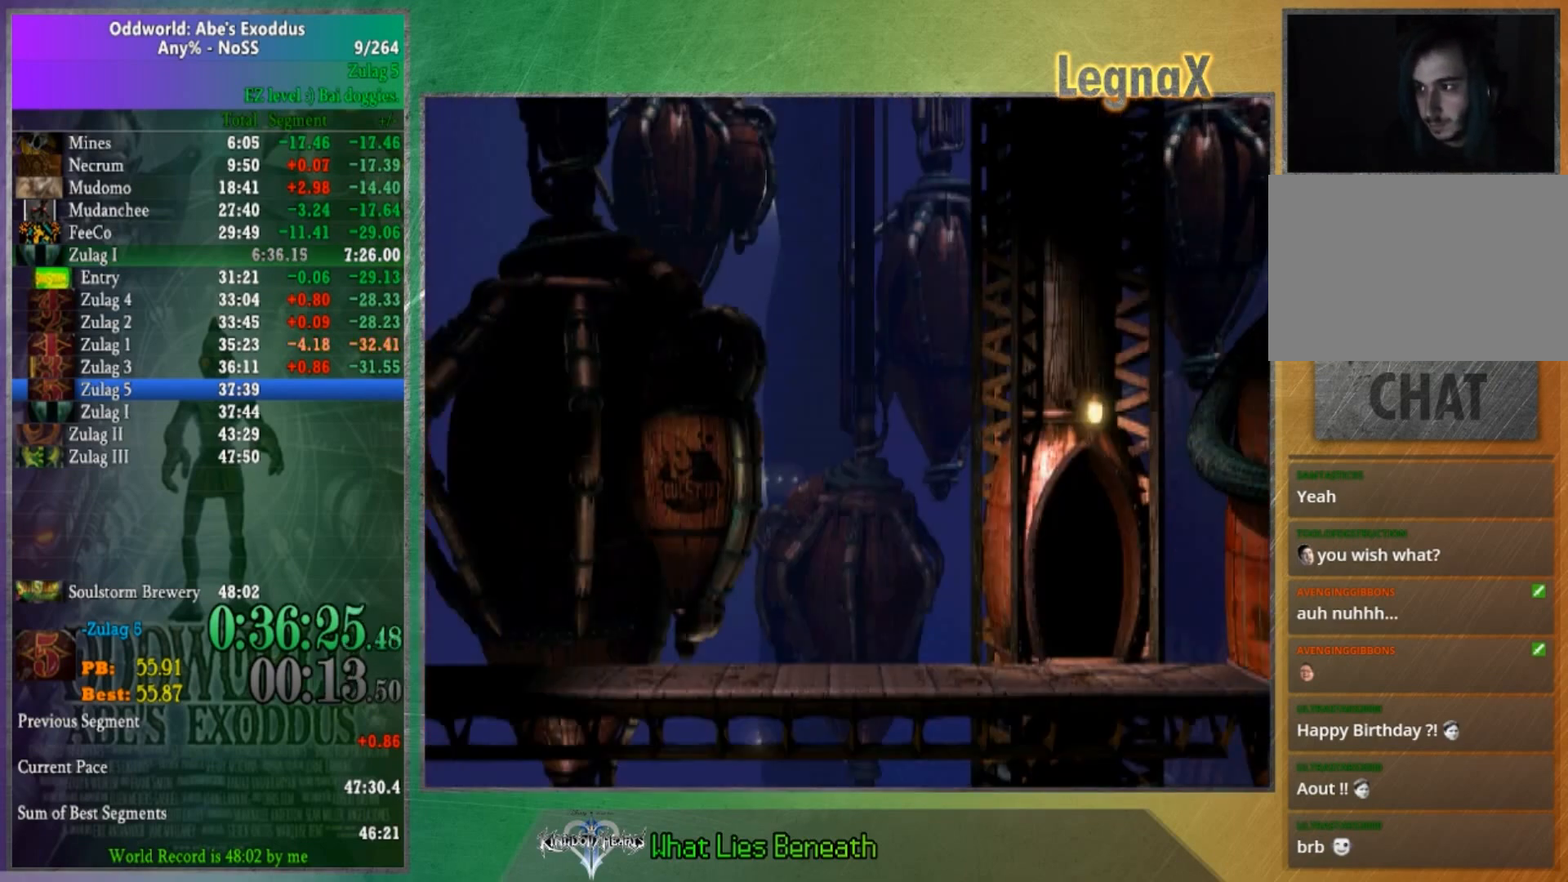
{"buttons": [], "left_stick": "left", "right_stick": "center", "button_events": []}